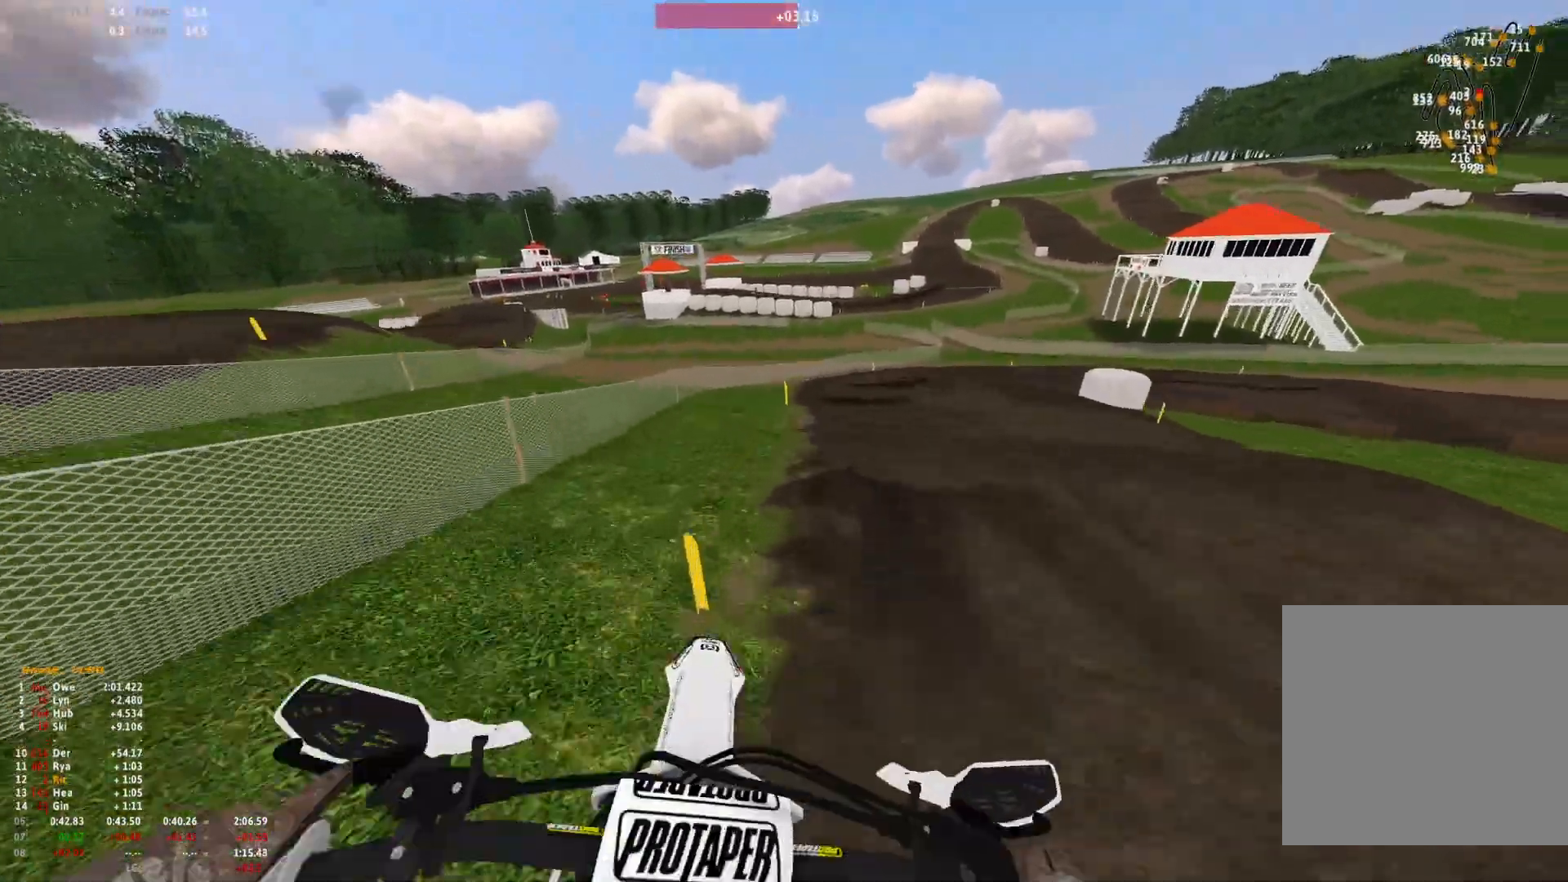
Gameplay with a controller (Xbox layout); each line is a JSON object with the inputs held at the frame after it. "events" lists button and stick changes between this image and that frame as [ms after this image, input, new state], when the widget could be followed in between. Not read: R2.
{"buttons": [], "left_stick": "right", "right_stick": "down", "events": []}
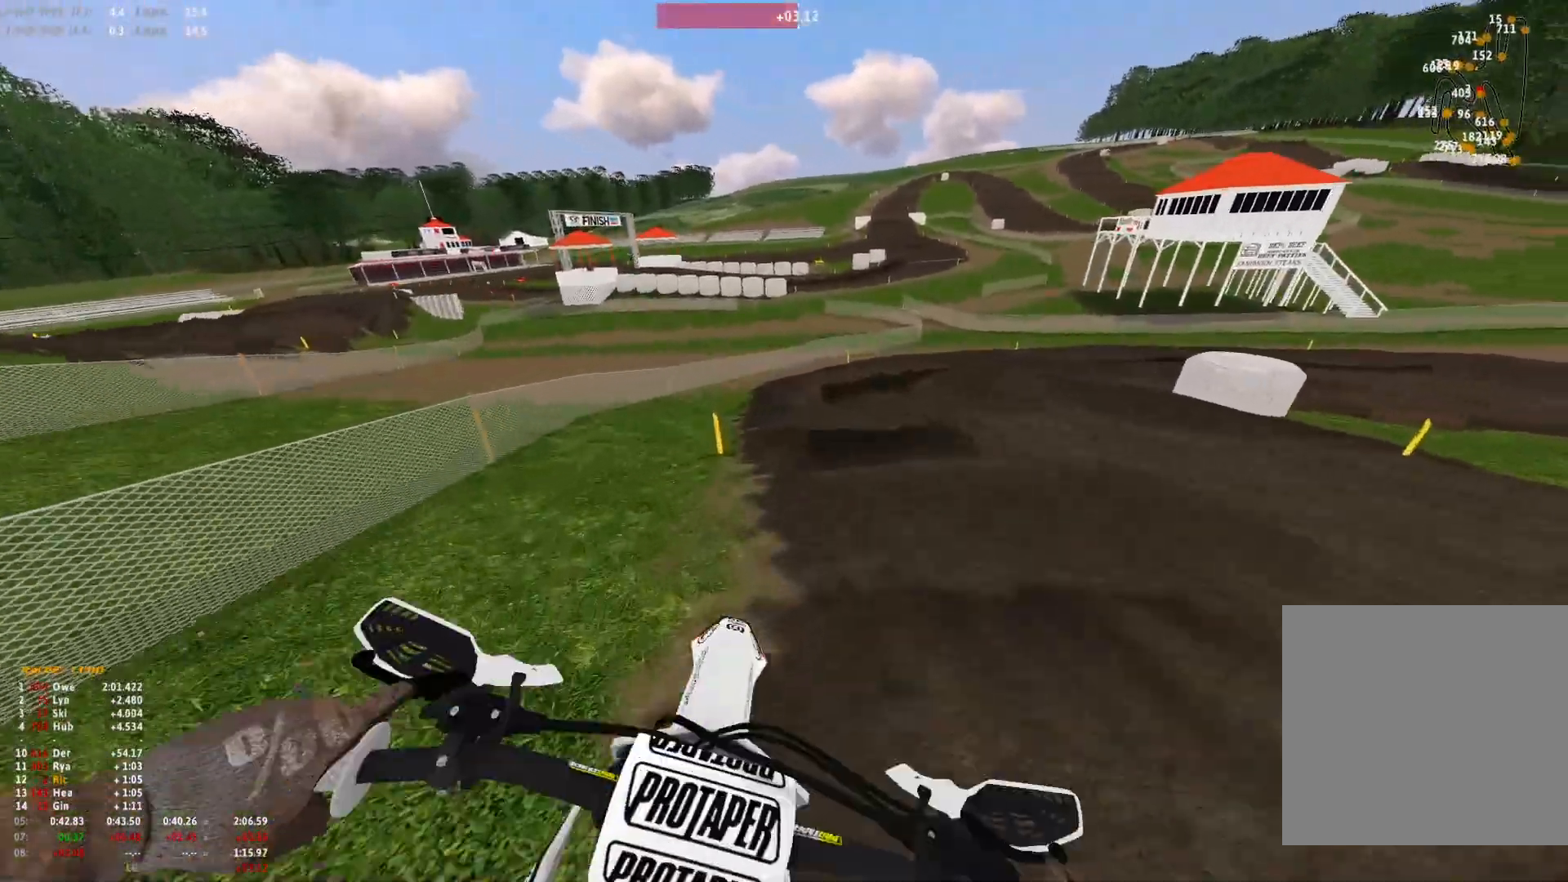
{"buttons": [], "left_stick": "right", "right_stick": "down", "events": []}
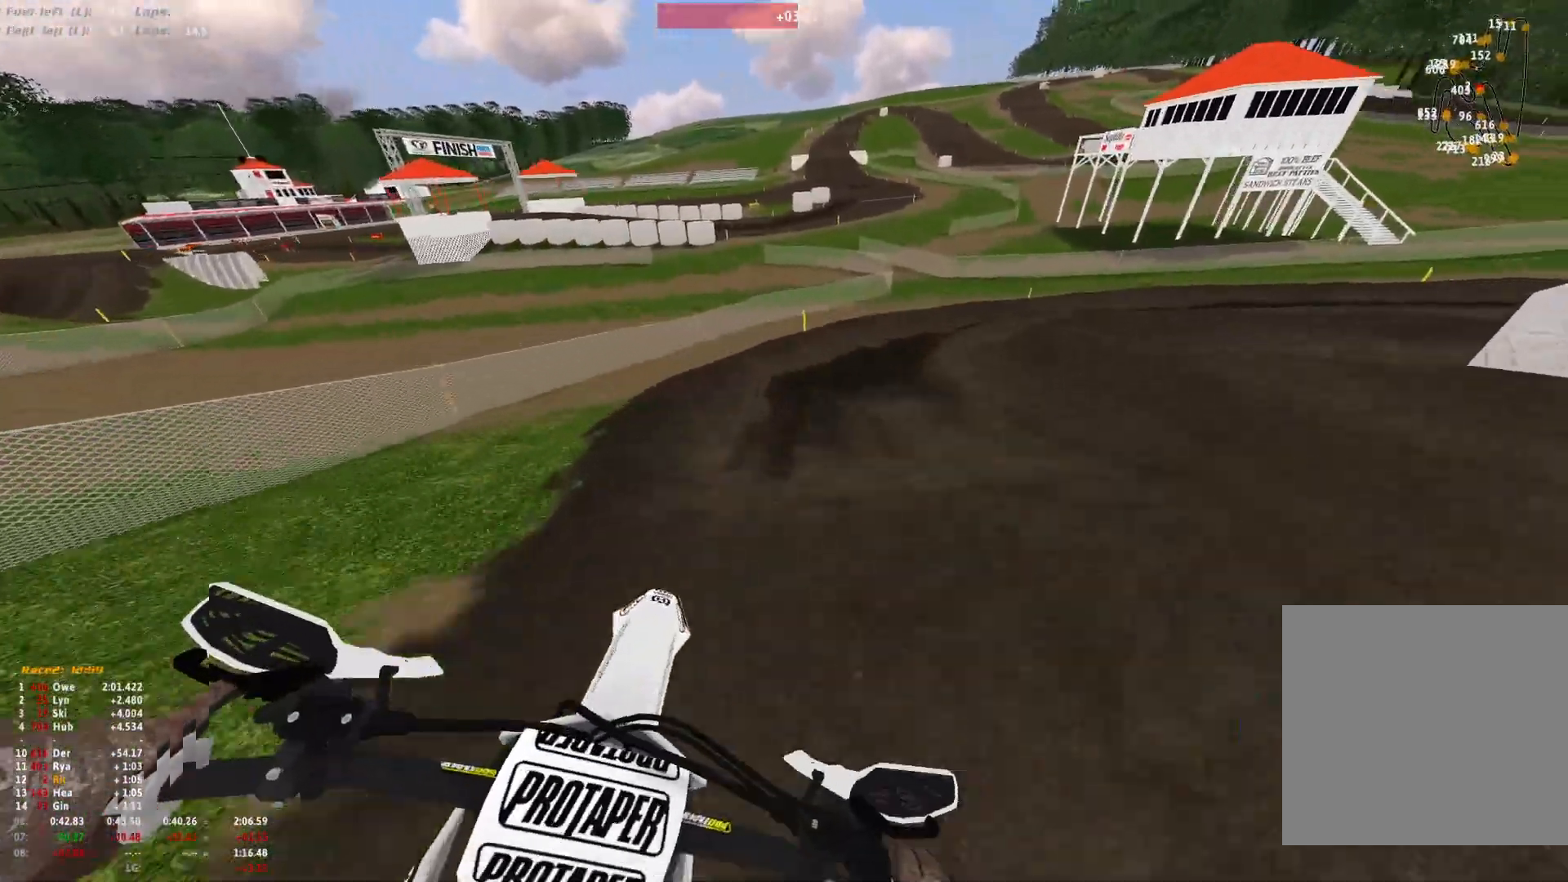
{"buttons": [], "left_stick": "right", "right_stick": "center", "events": [[300, "right_stick", "center"]]}
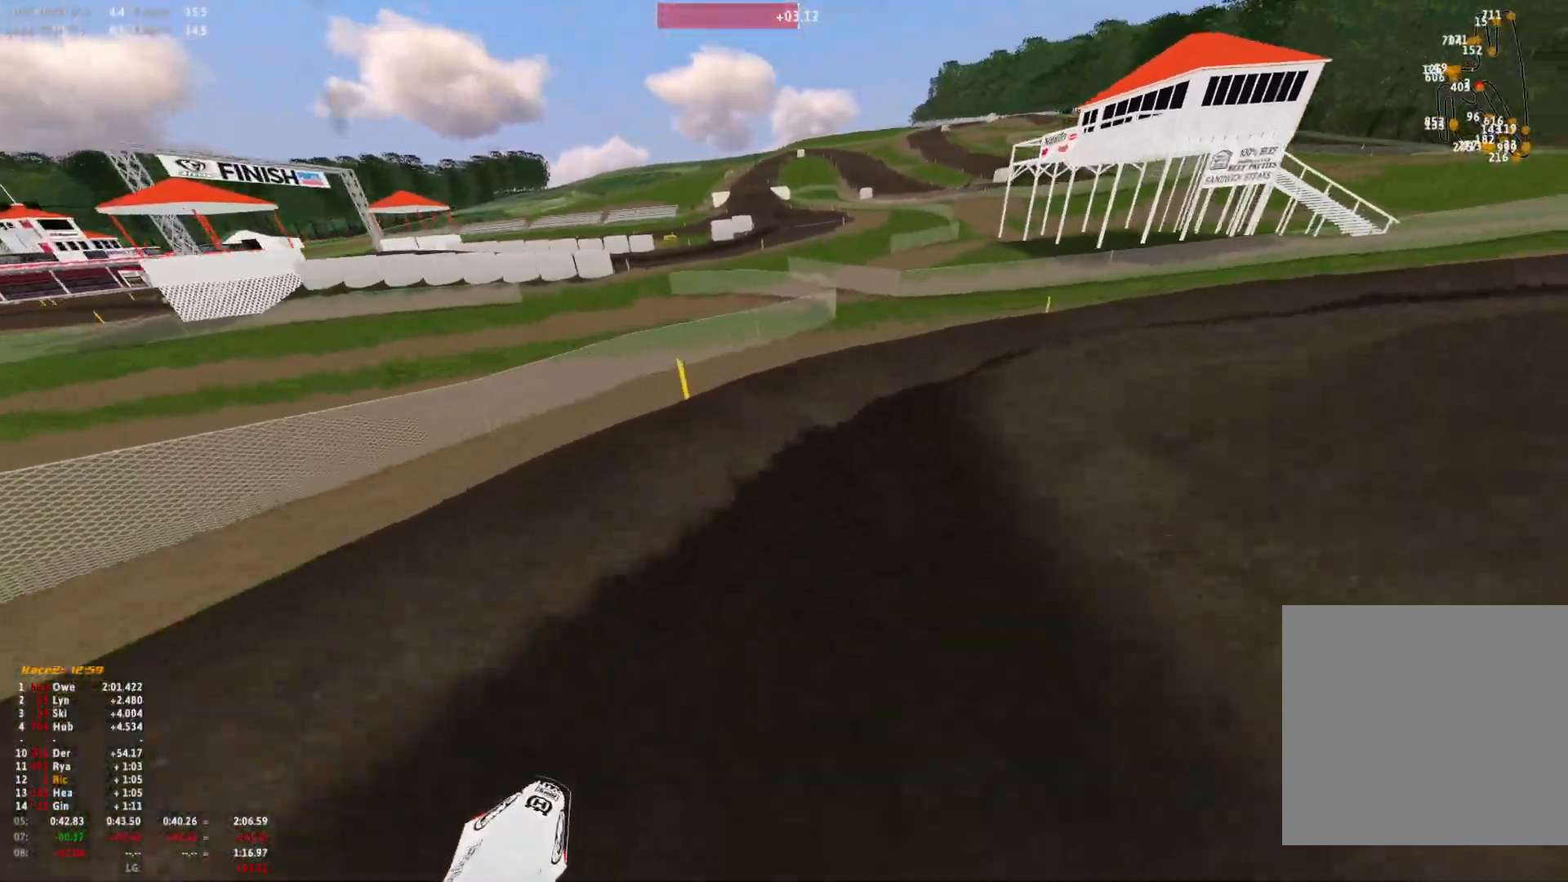
{"buttons": ["R1"], "left_stick": "right", "right_stick": "down", "events": [[100, "R1", "down"], [133, "right_stick", "down"]]}
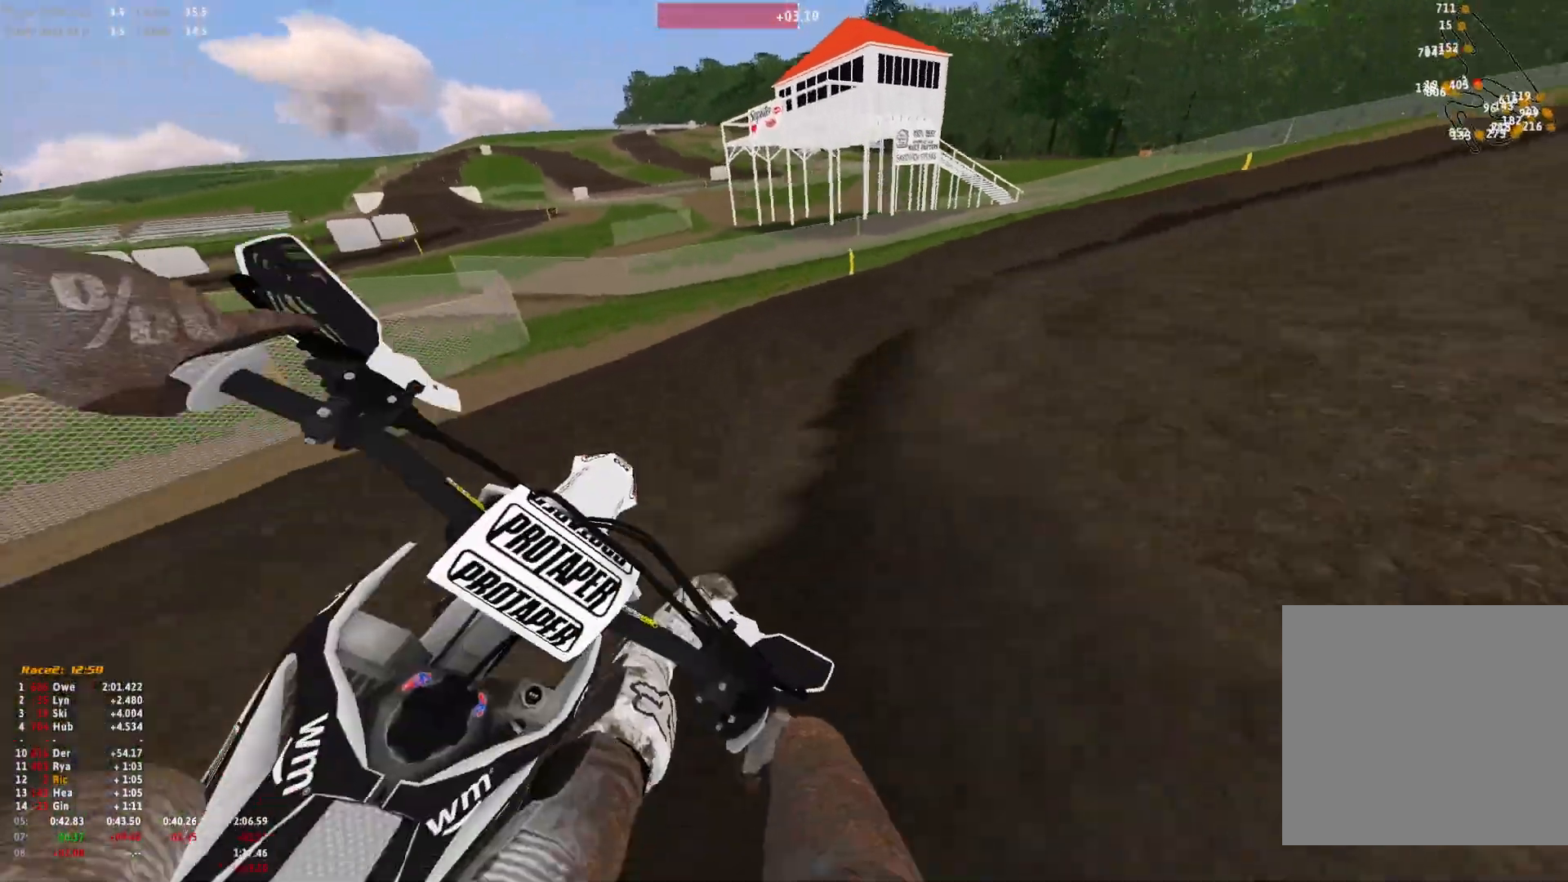
{"buttons": ["R1"], "left_stick": "right", "right_stick": "down", "events": []}
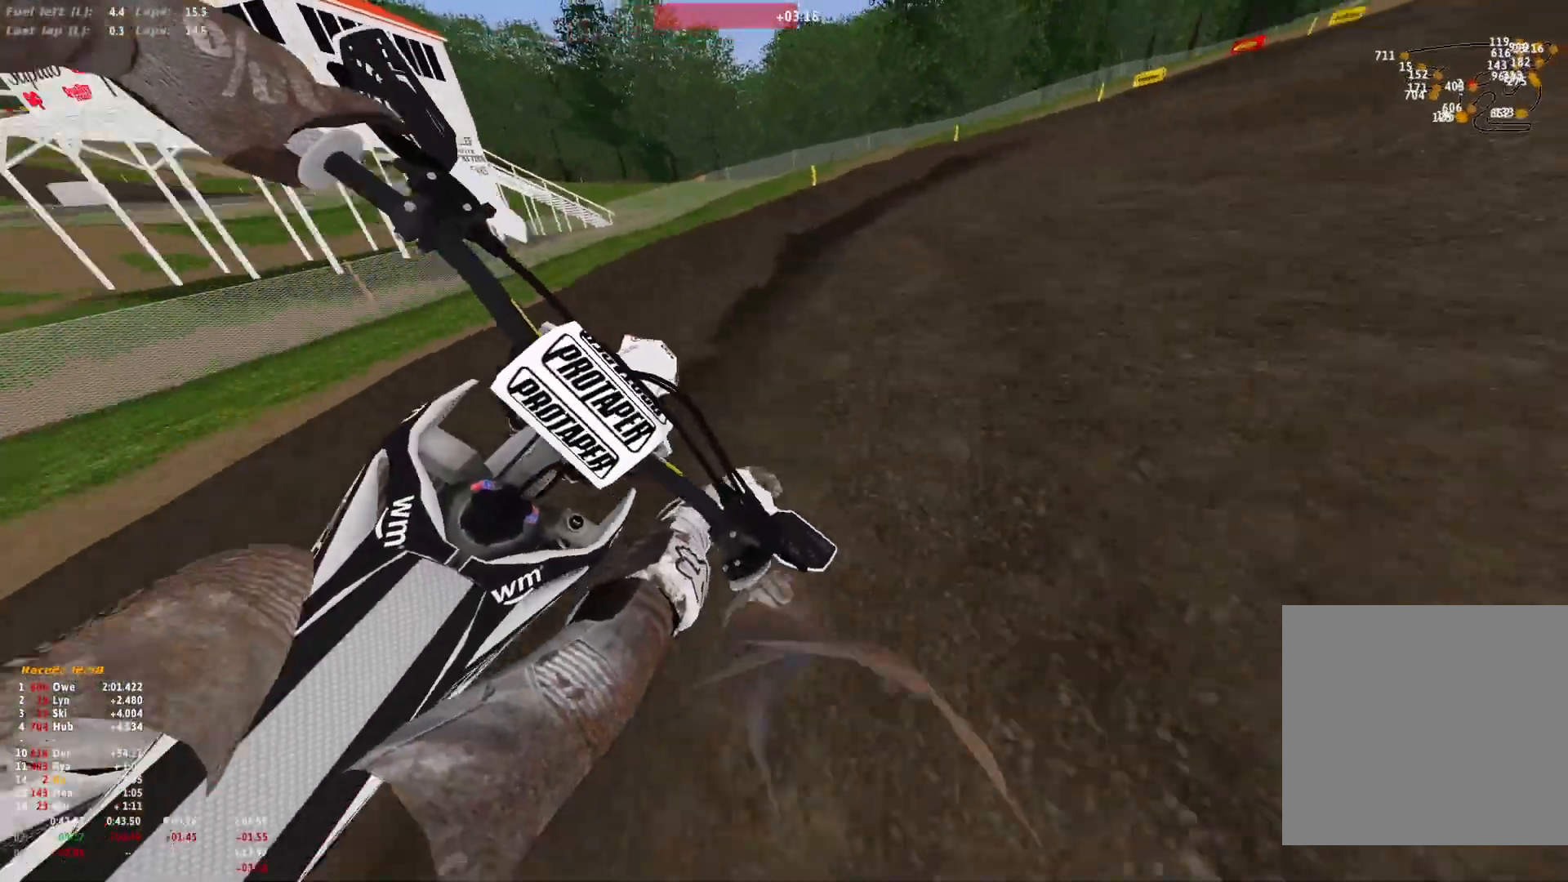
{"buttons": ["R1"], "left_stick": "right", "right_stick": "down", "events": []}
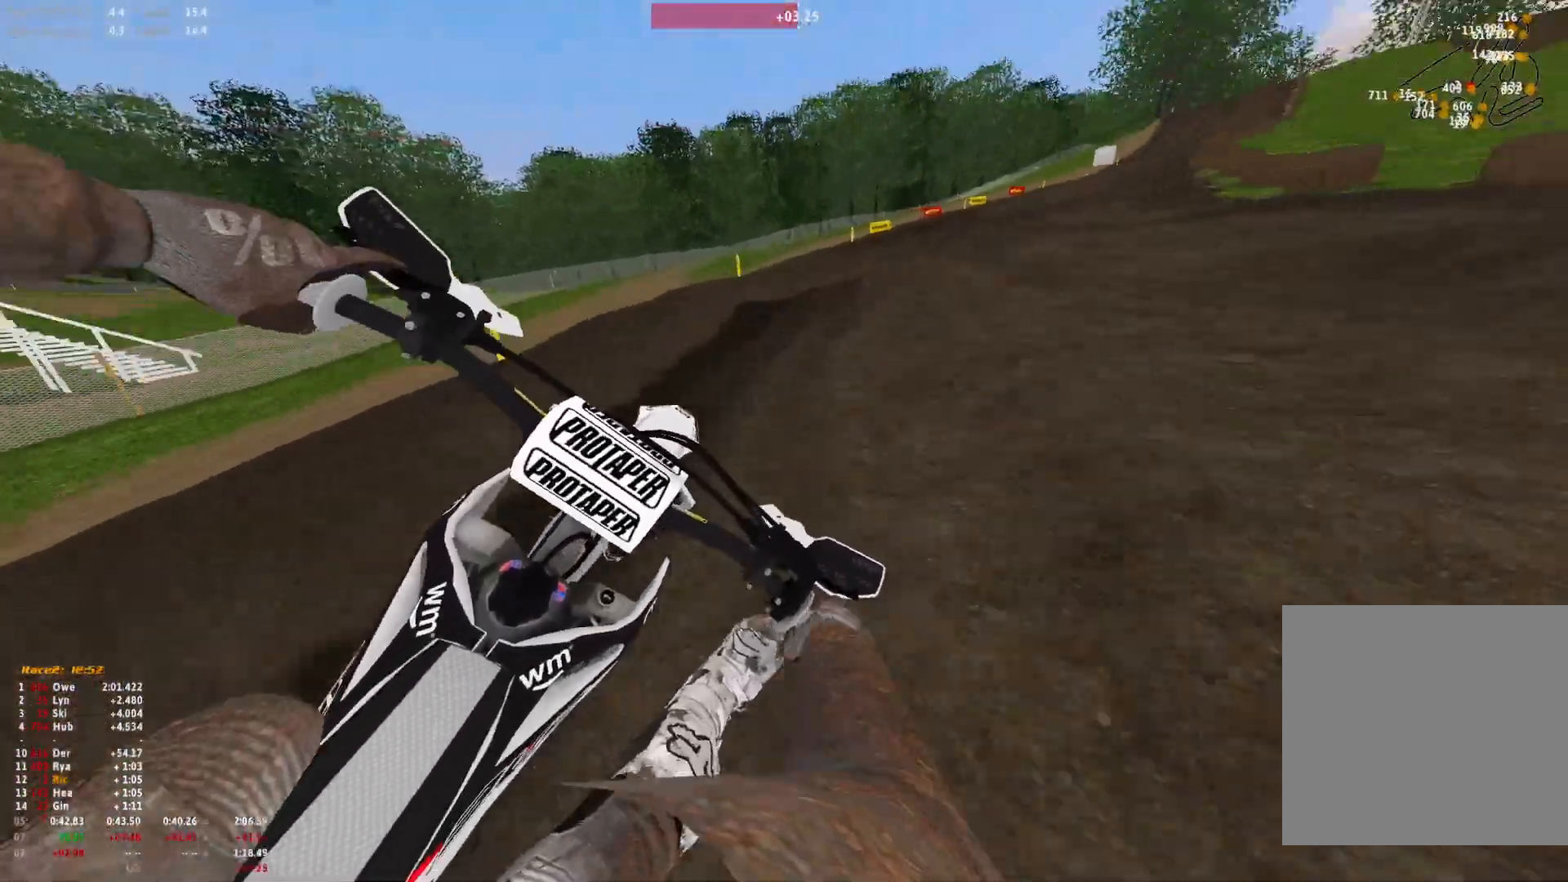
{"buttons": ["R1"], "left_stick": "right", "right_stick": "right", "events": [[400, "right_stick", "right"]]}
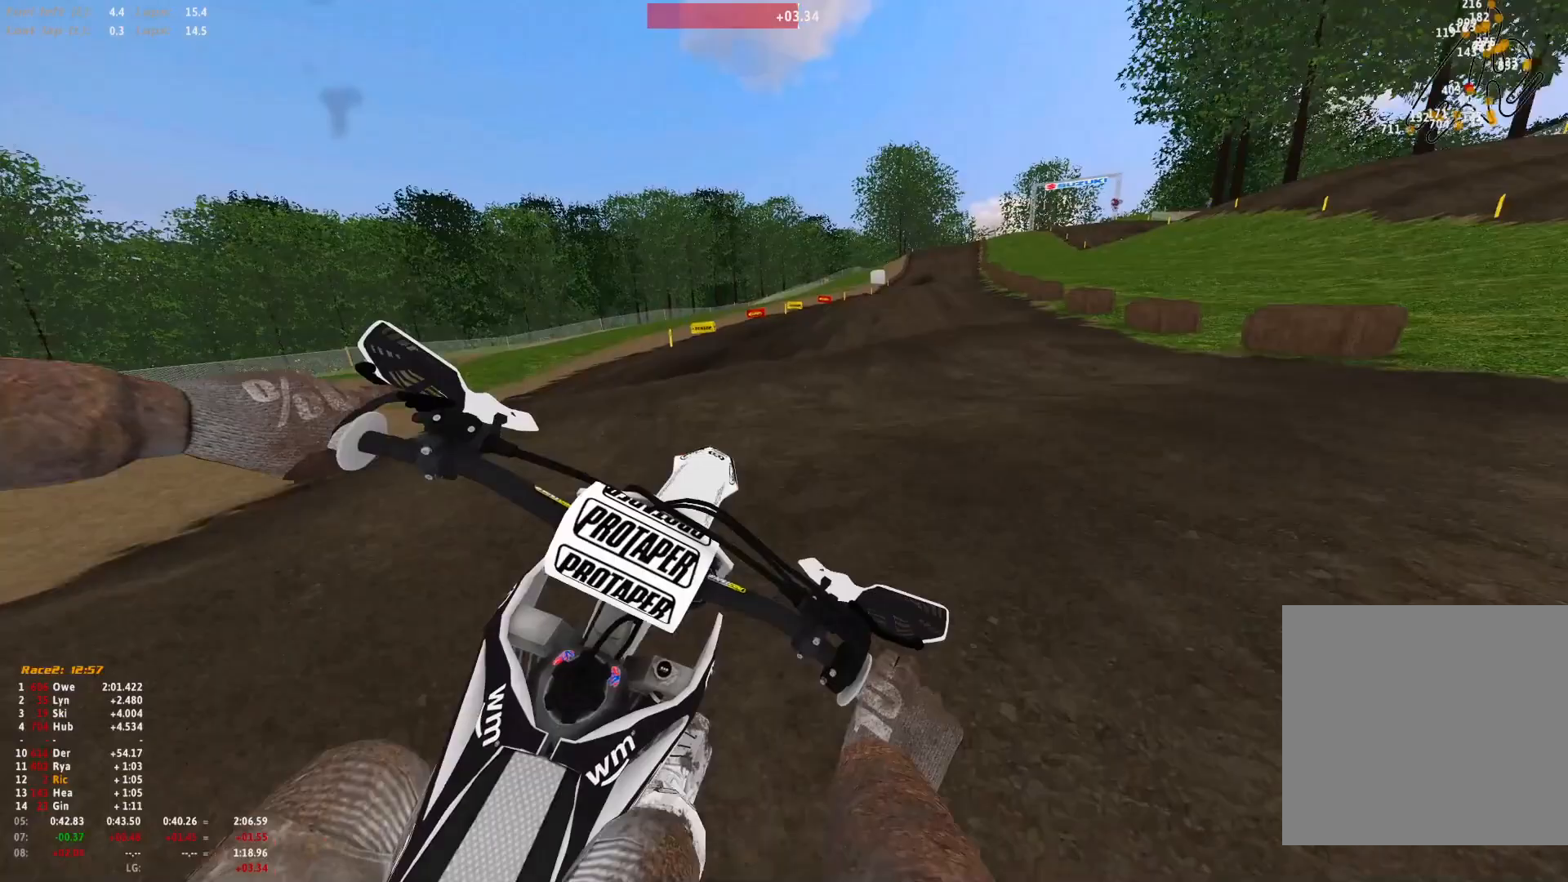
{"buttons": [], "left_stick": "up-left", "right_stick": "center", "events": [[33, "right_stick", "center"], [133, "right_stick", "down"], [233, "R1", "up"], [267, "right_stick", "center"], [300, "left_stick", "center"], [367, "A", "down"], [400, "A", "up"], [400, "left_stick", "up-left"]]}
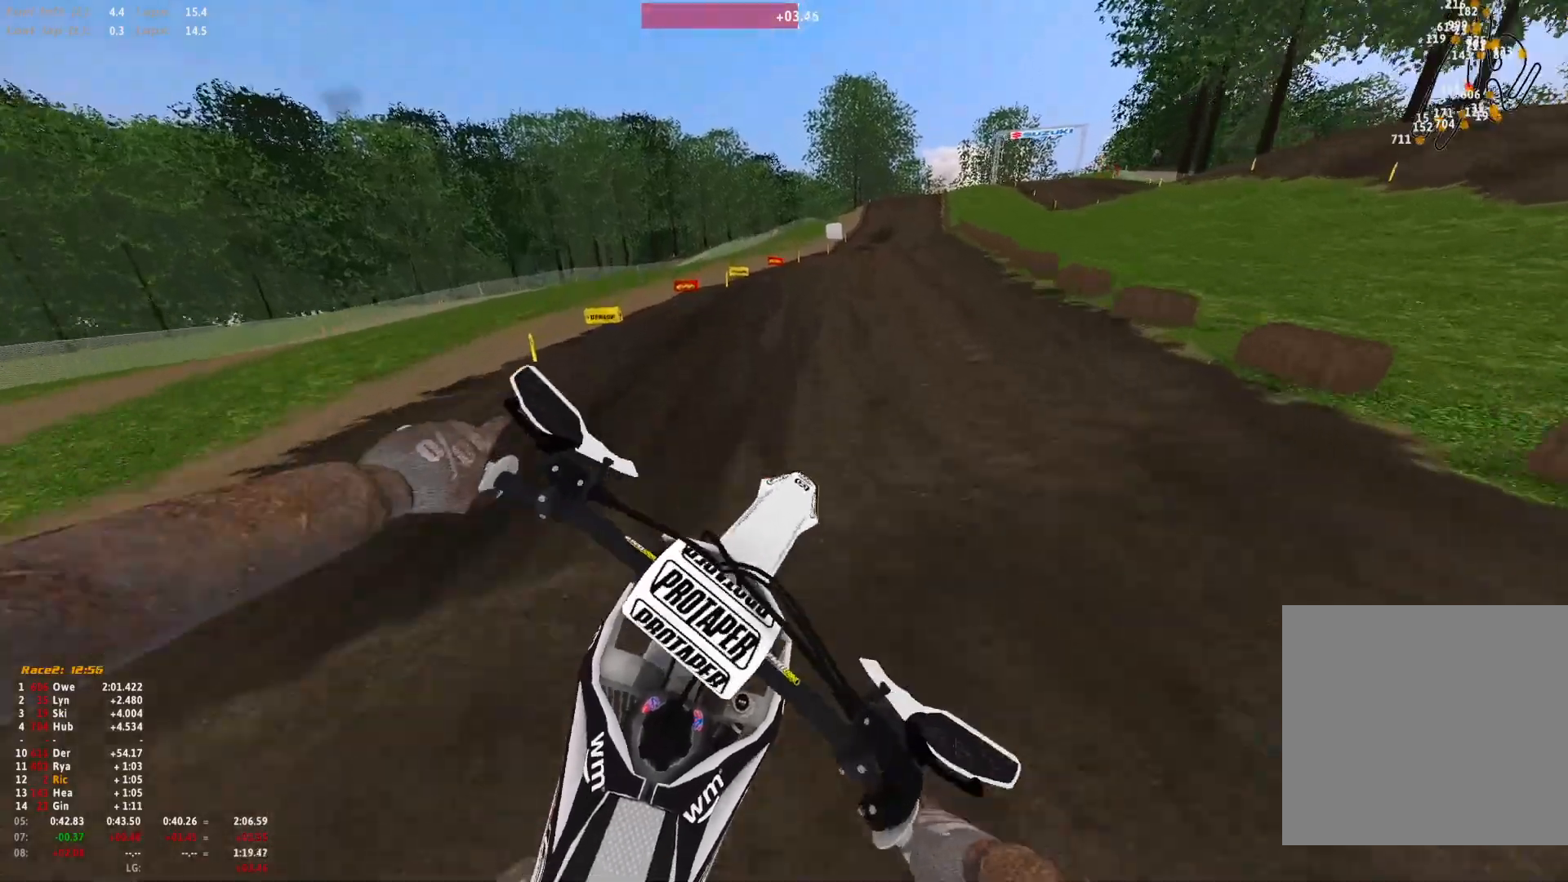
{"buttons": ["R1"], "left_stick": "center", "right_stick": "center", "events": [[33, "left_stick", "center"], [200, "R1", "down"]]}
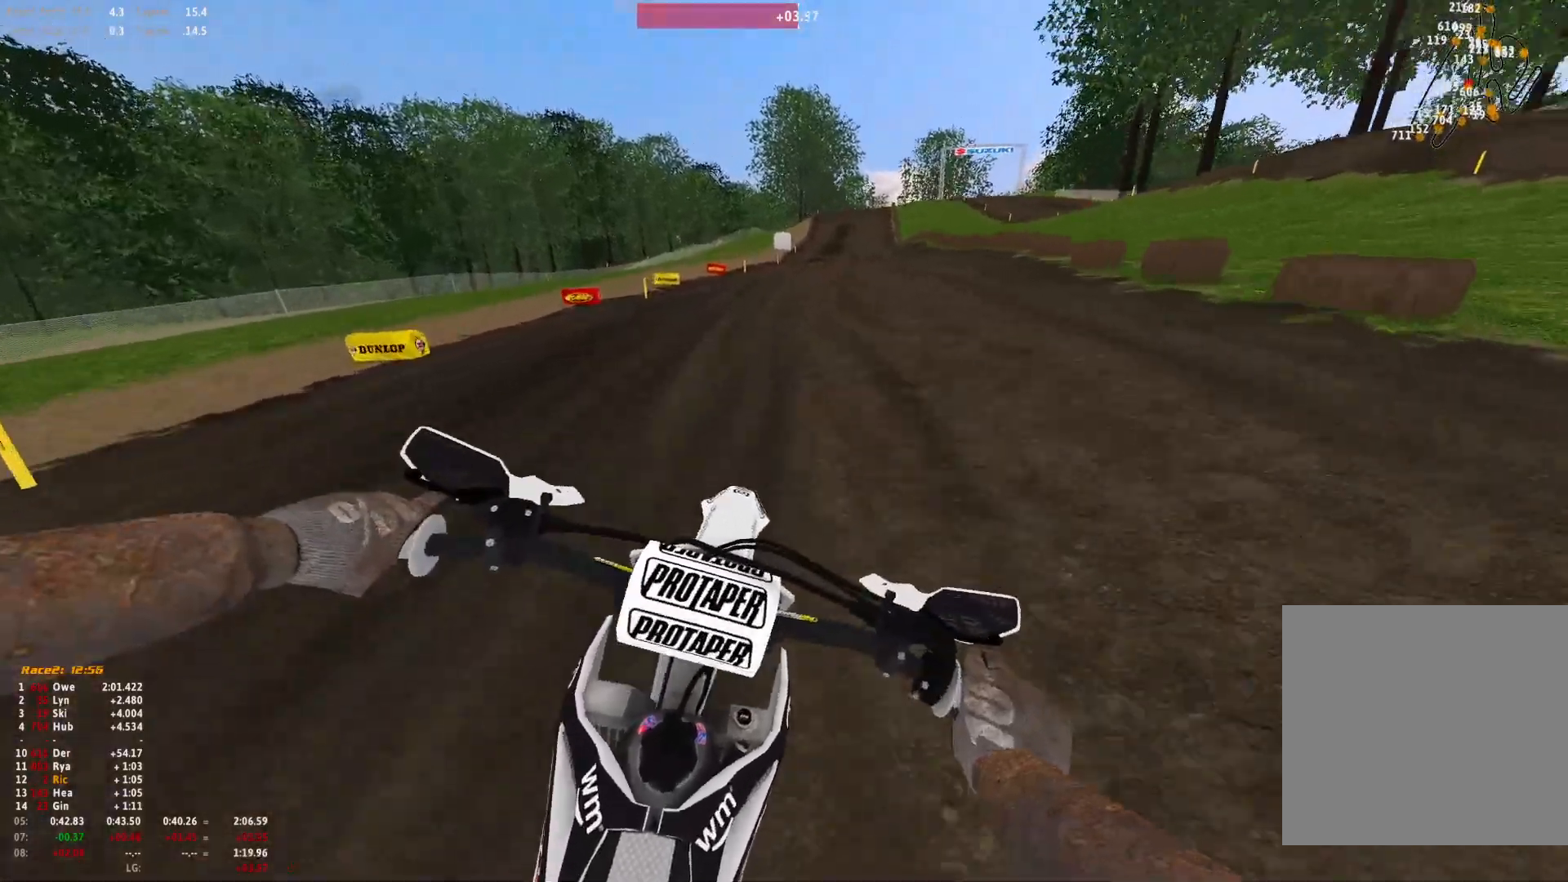
{"buttons": ["R1"], "left_stick": "center", "right_stick": "center", "events": []}
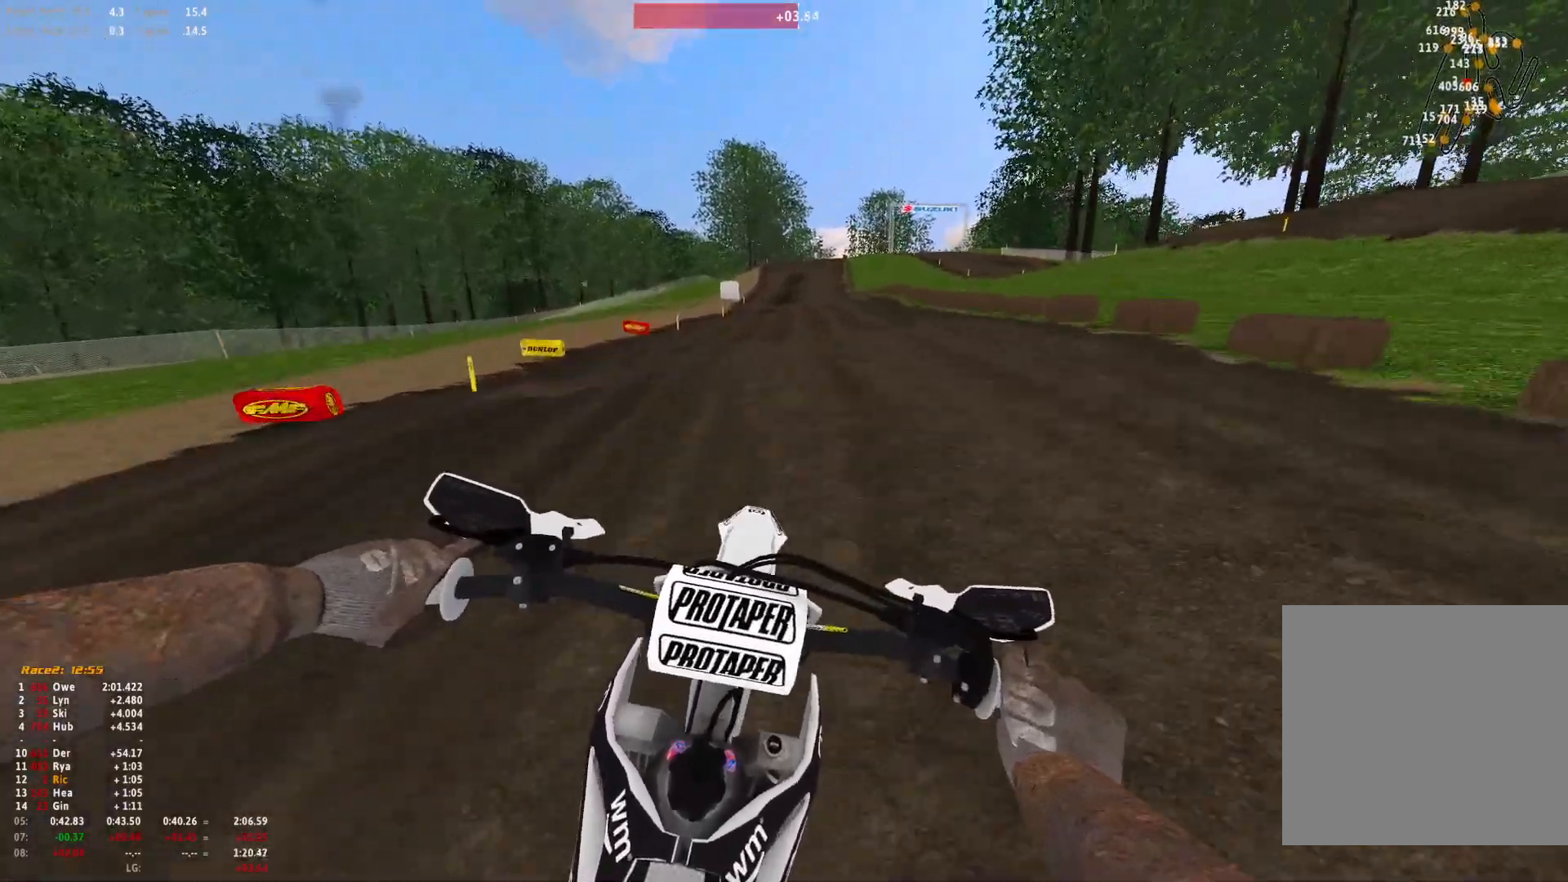
{"buttons": ["R1"], "left_stick": "center", "right_stick": "center", "events": [[300, "B", "down"], [400, "B", "up"]]}
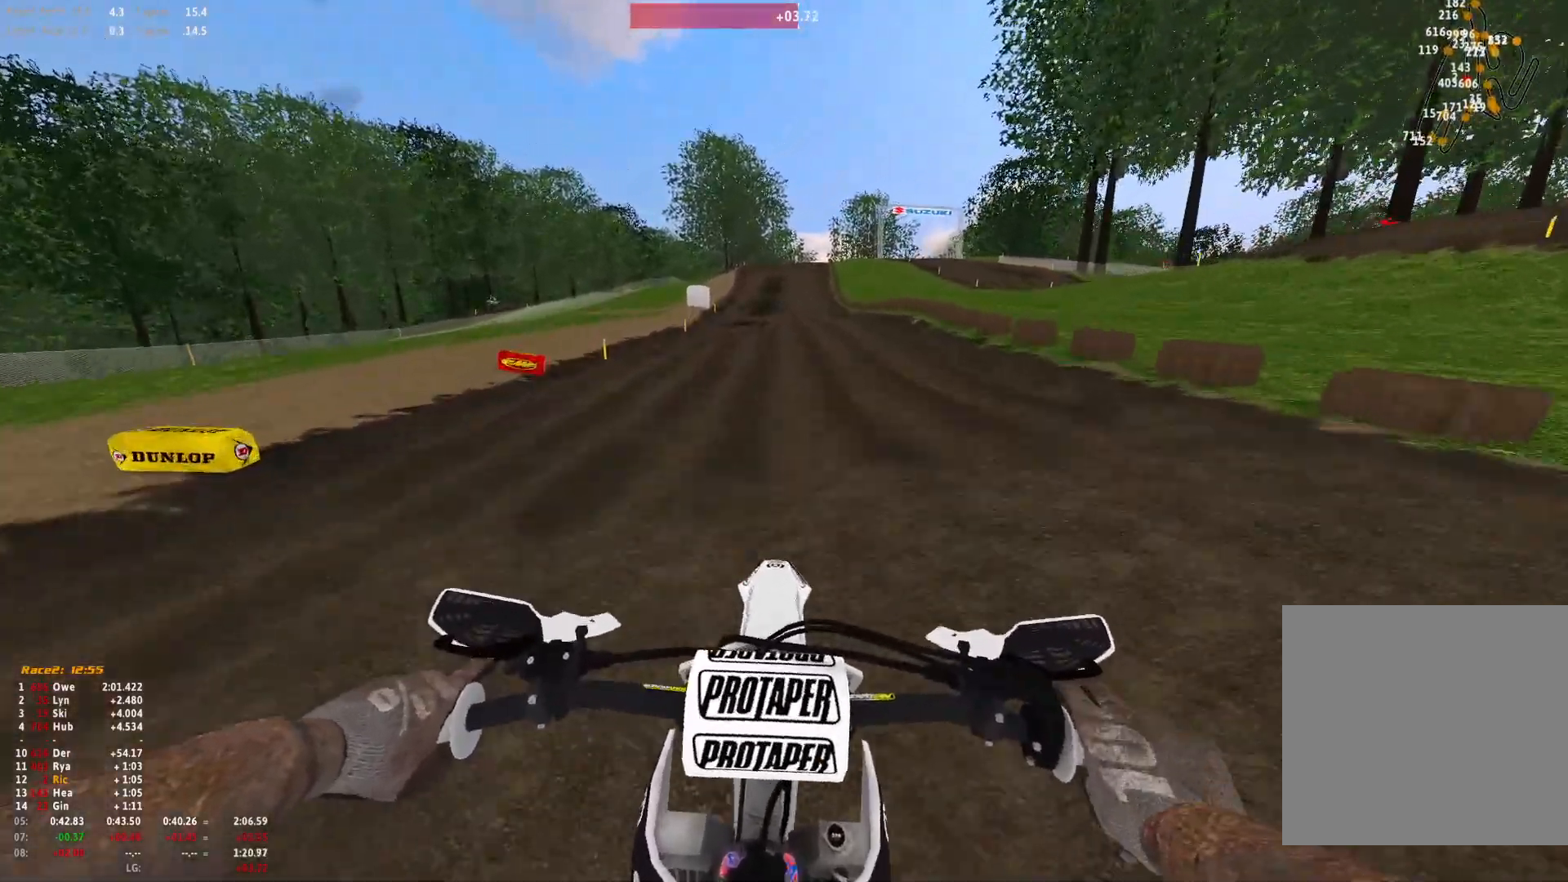
{"buttons": ["R1"], "left_stick": "center", "right_stick": "center", "events": []}
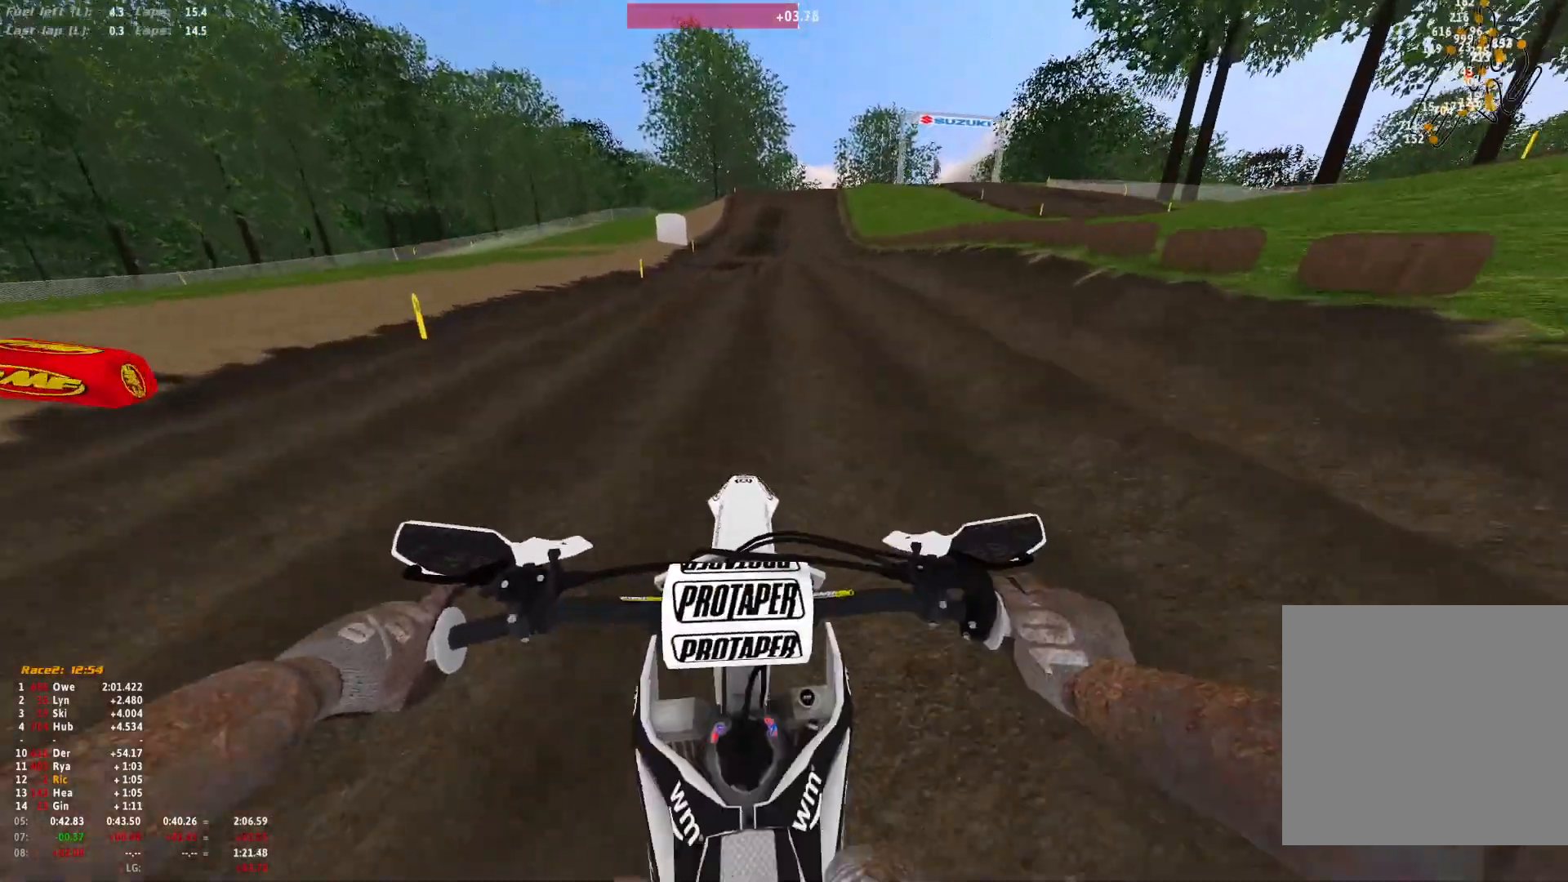
{"buttons": [], "left_stick": "center", "right_stick": "center", "events": [[300, "R1", "up"]]}
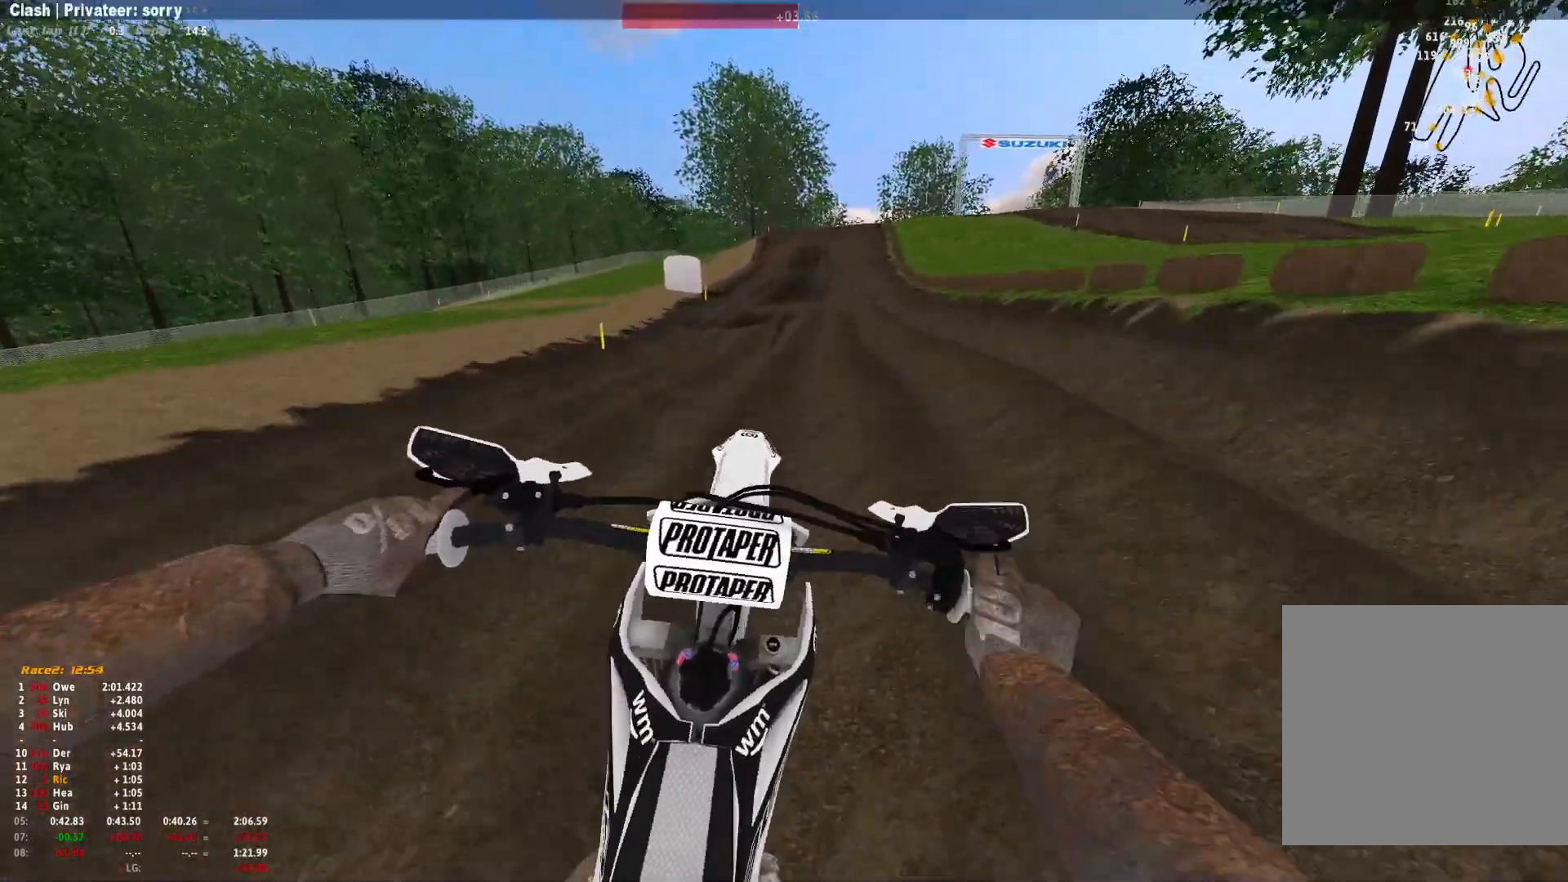
{"buttons": [], "left_stick": "center", "right_stick": "down-right", "events": [[100, "right_stick", "down-right"]]}
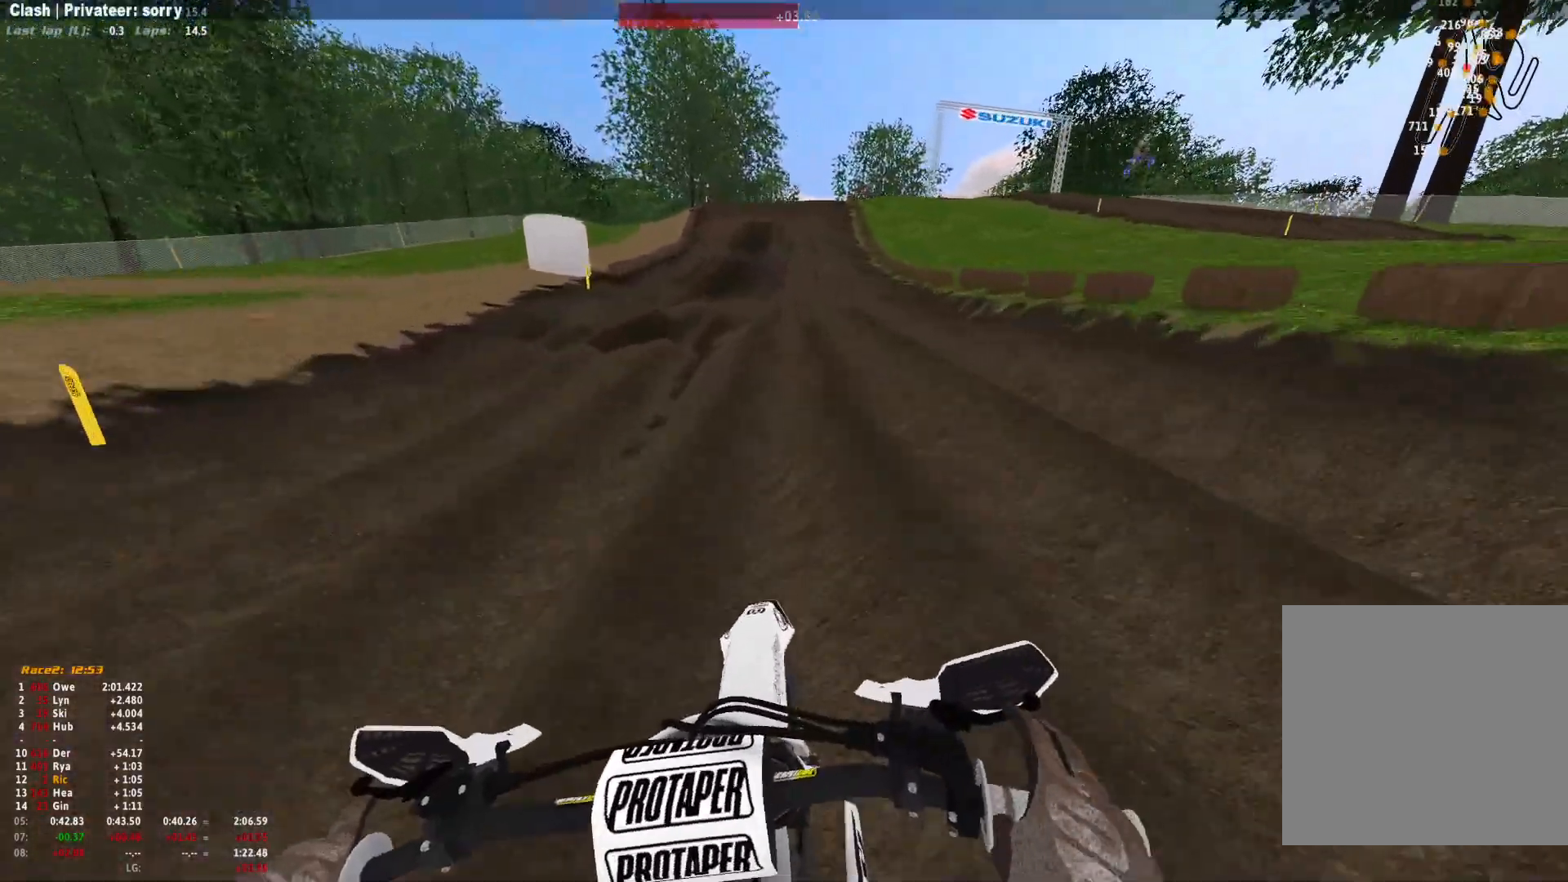
{"buttons": [], "left_stick": "center", "right_stick": "left", "events": [[200, "right_stick", "center"], [333, "right_stick", "left"]]}
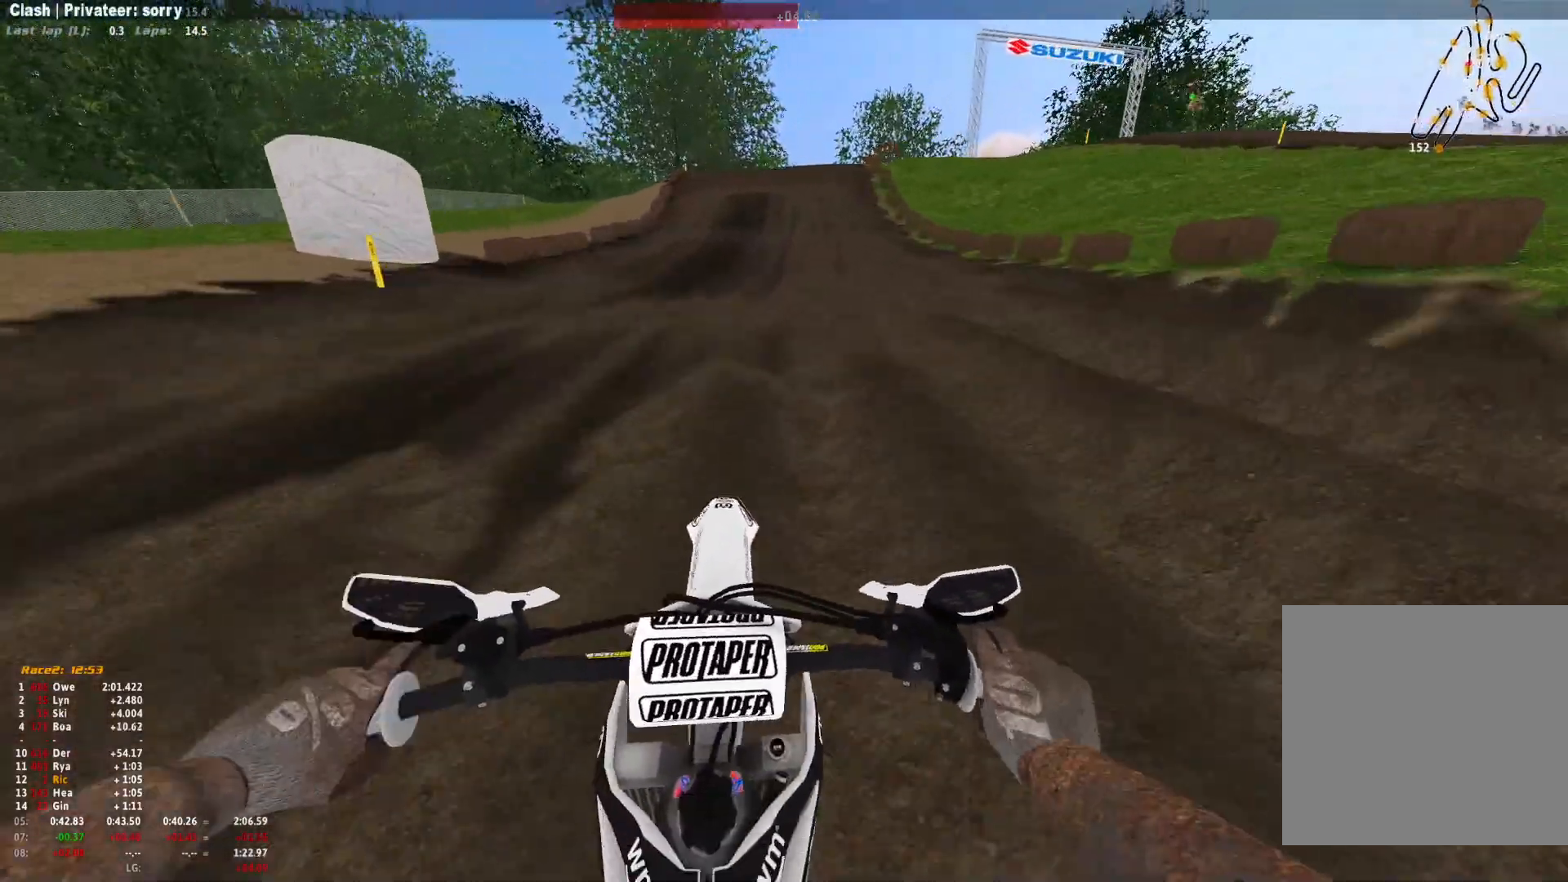
{"buttons": [], "left_stick": "center", "right_stick": "center", "events": [[300, "right_stick", "center"]]}
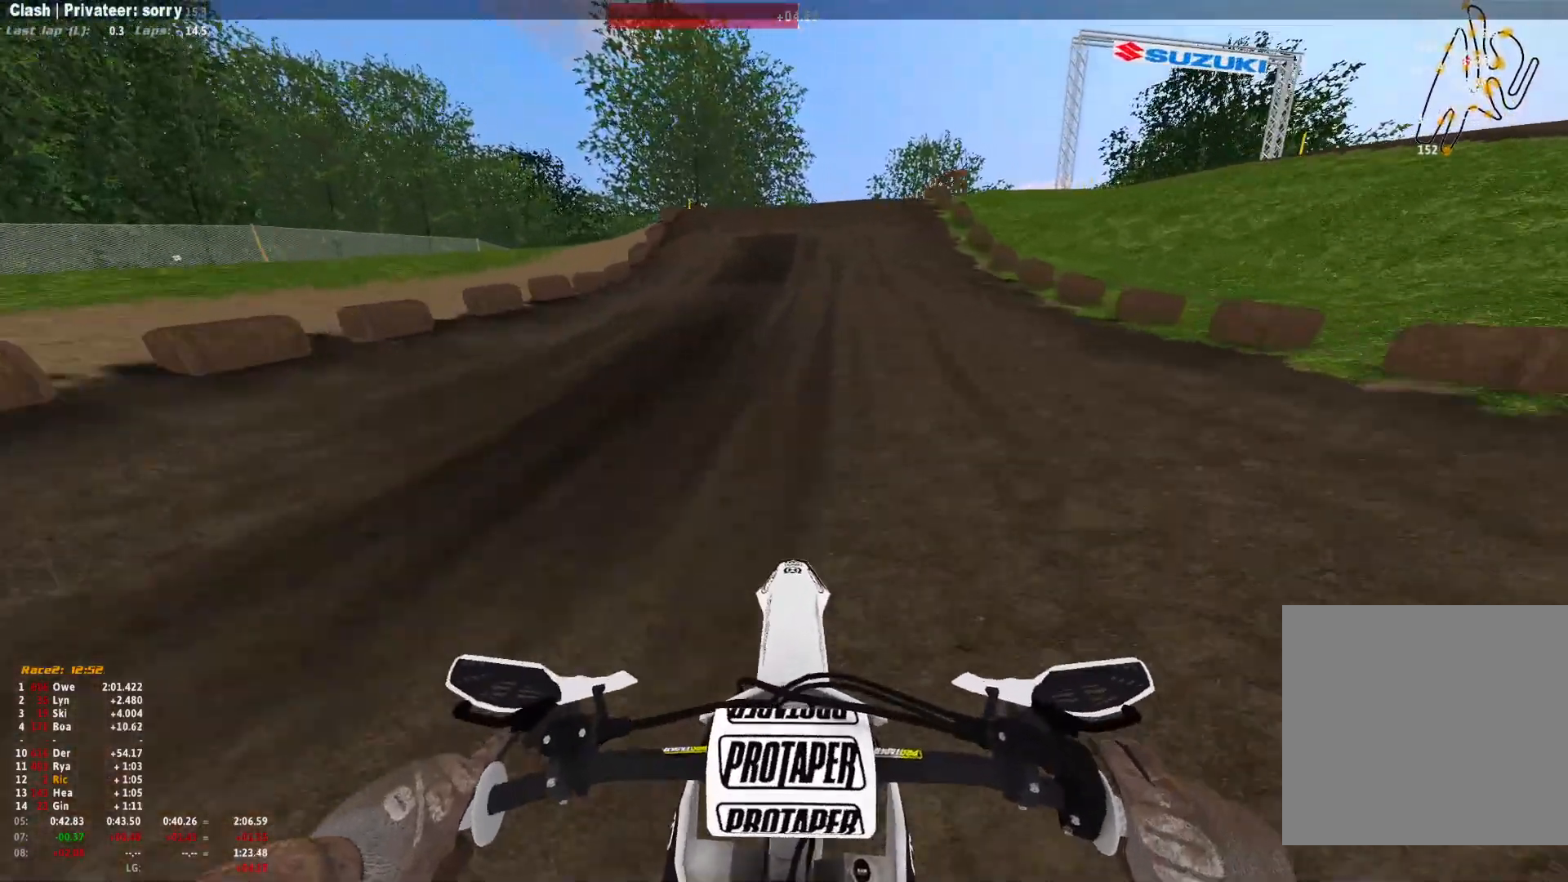
{"buttons": ["R1", "DPAD_DOWN"], "left_stick": "center", "right_stick": "center", "events": [[267, "R1", "down"], [467, "DPAD_DOWN", "down"]]}
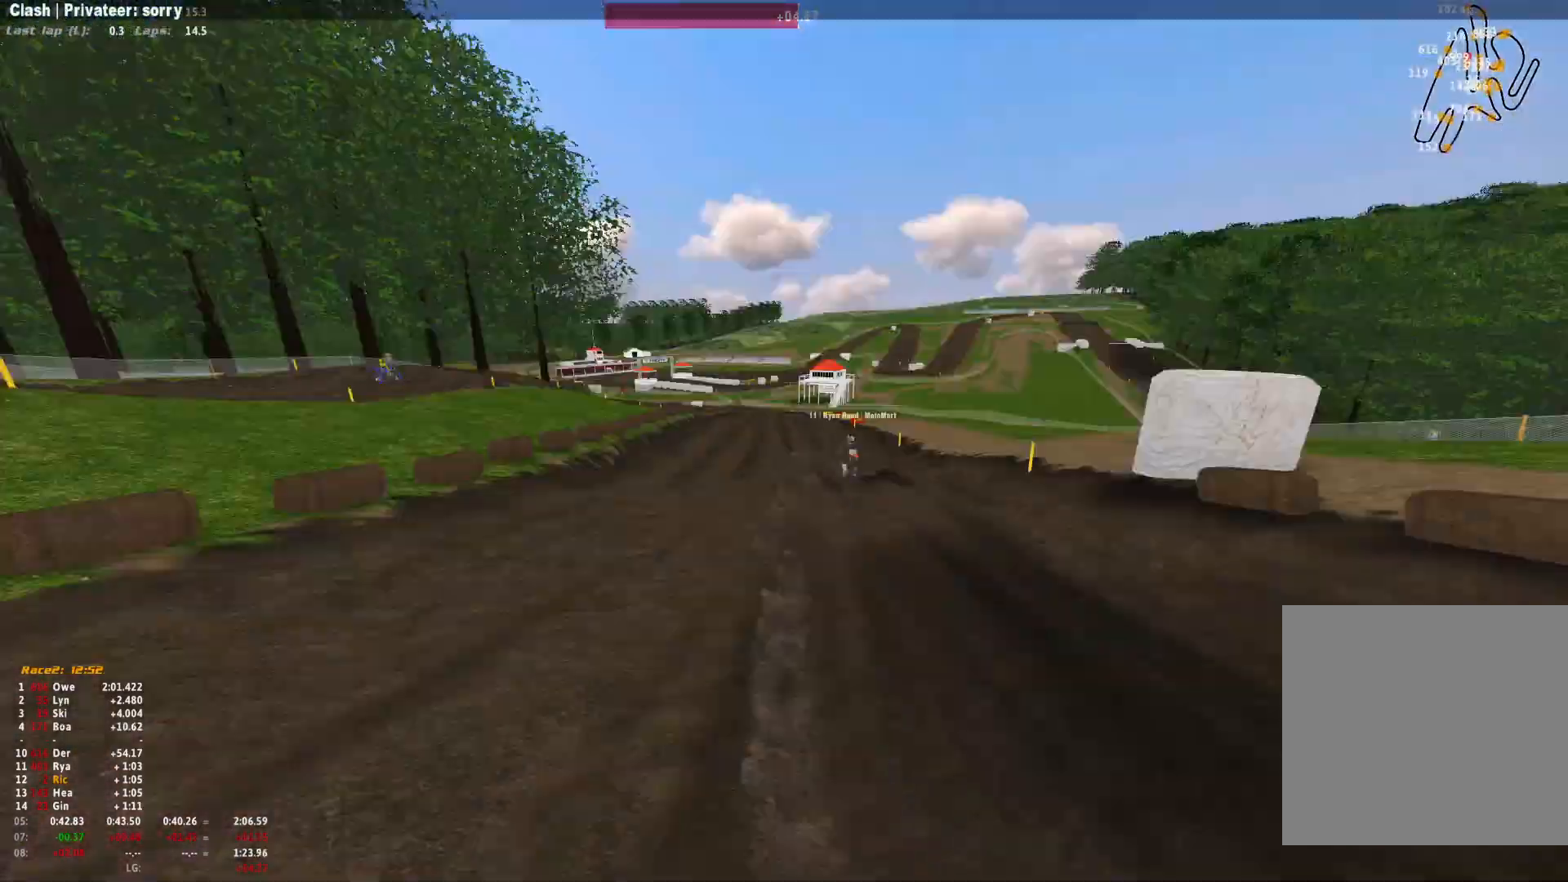
{"buttons": [], "left_stick": "center", "right_stick": "center", "events": [[133, "DPAD_DOWN", "up"], [200, "R1", "up"]]}
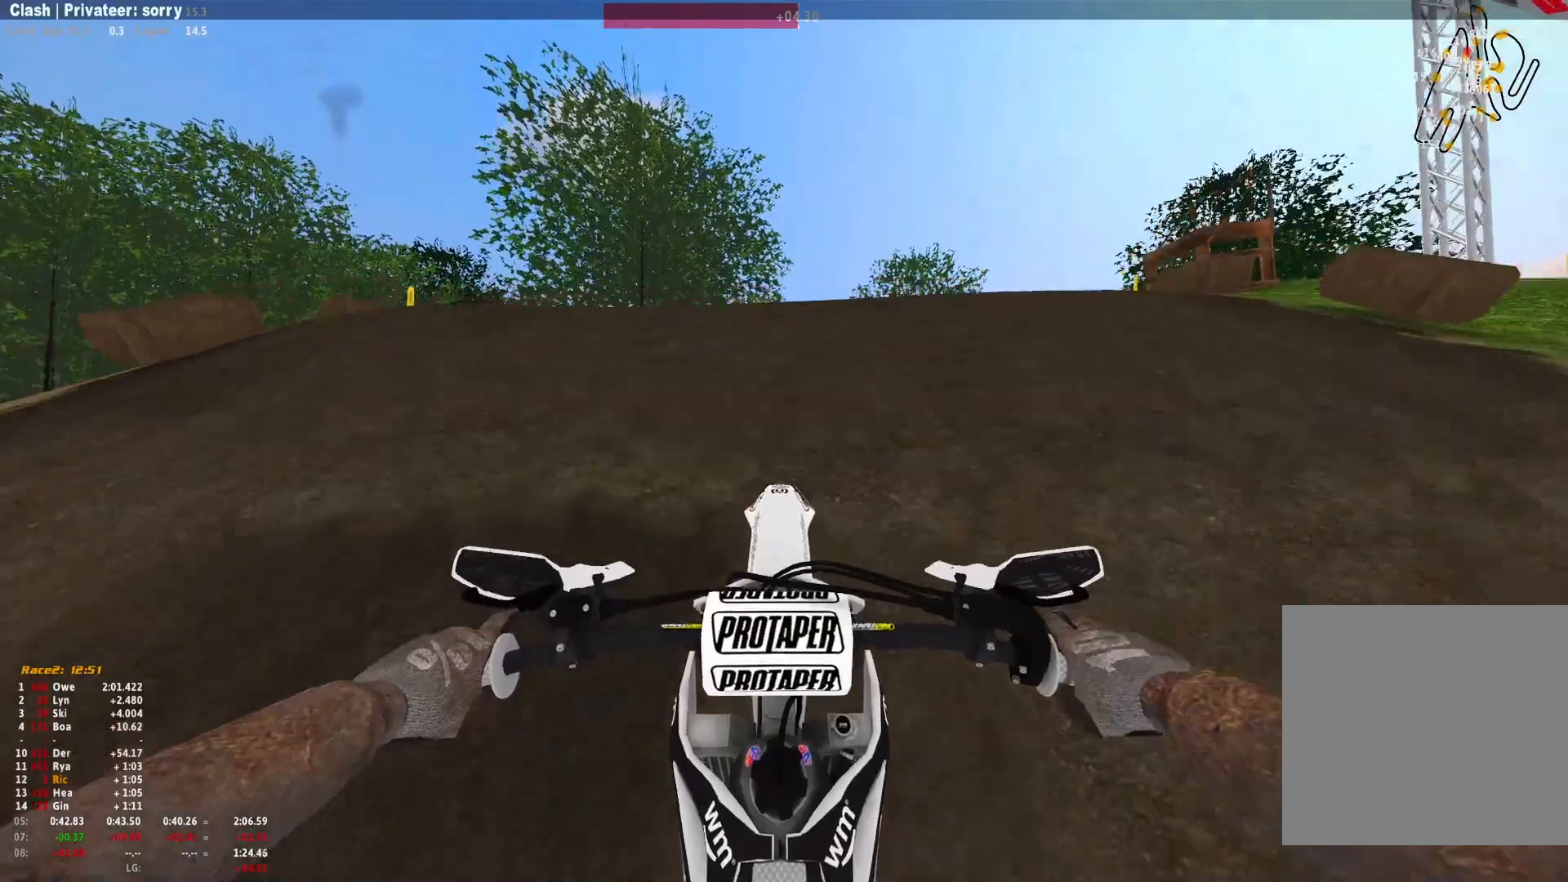
{"buttons": [], "left_stick": "center", "right_stick": "center", "events": []}
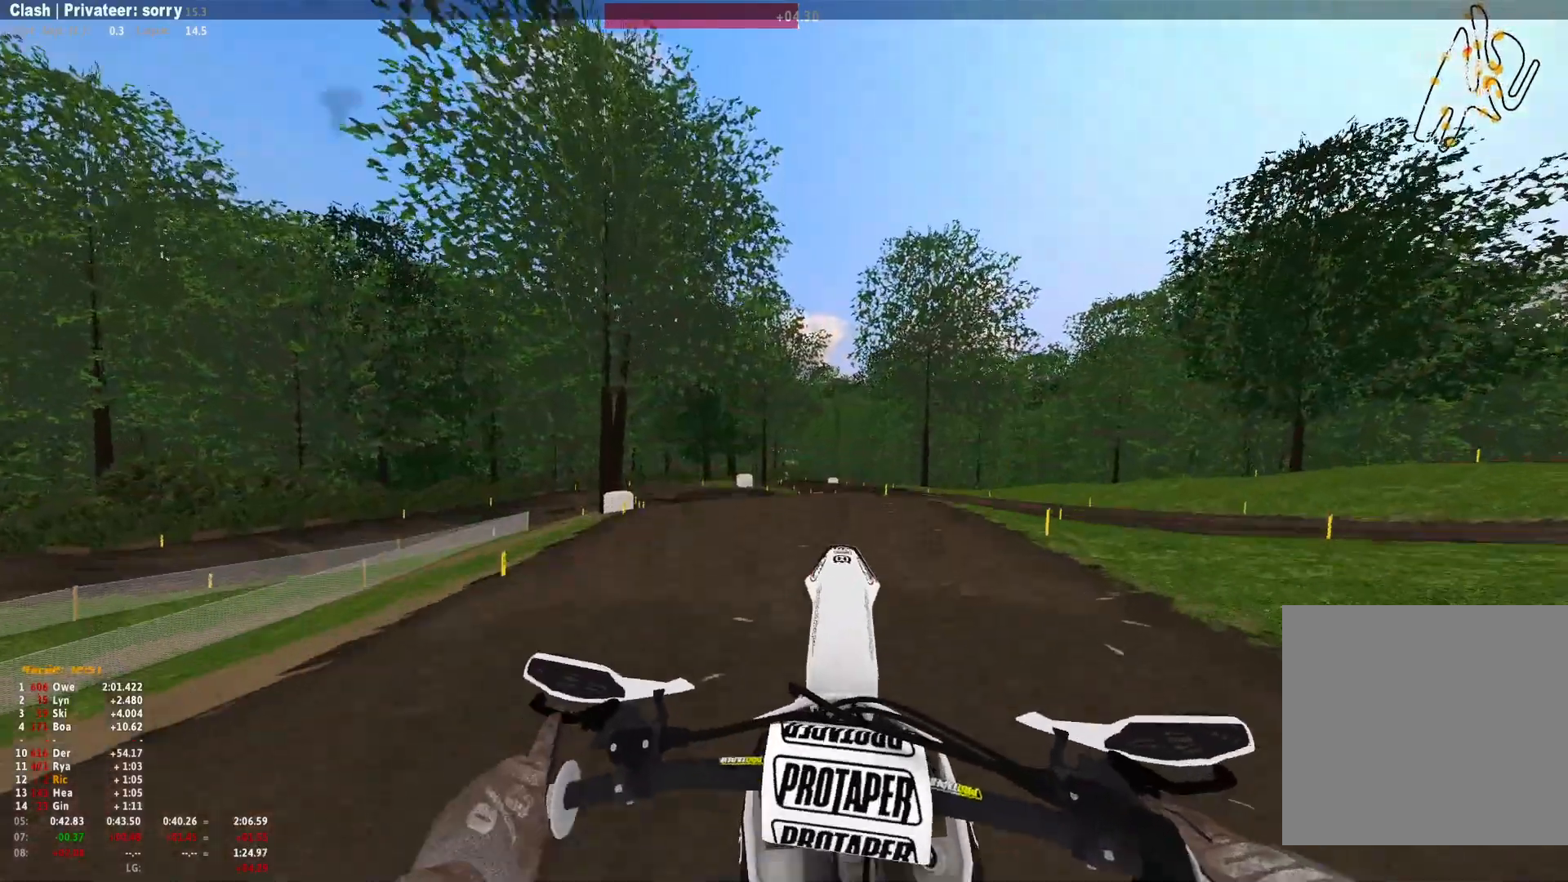
{"buttons": [], "left_stick": "center", "right_stick": "center", "events": [[100, "A", "down"], [133, "A", "up"]]}
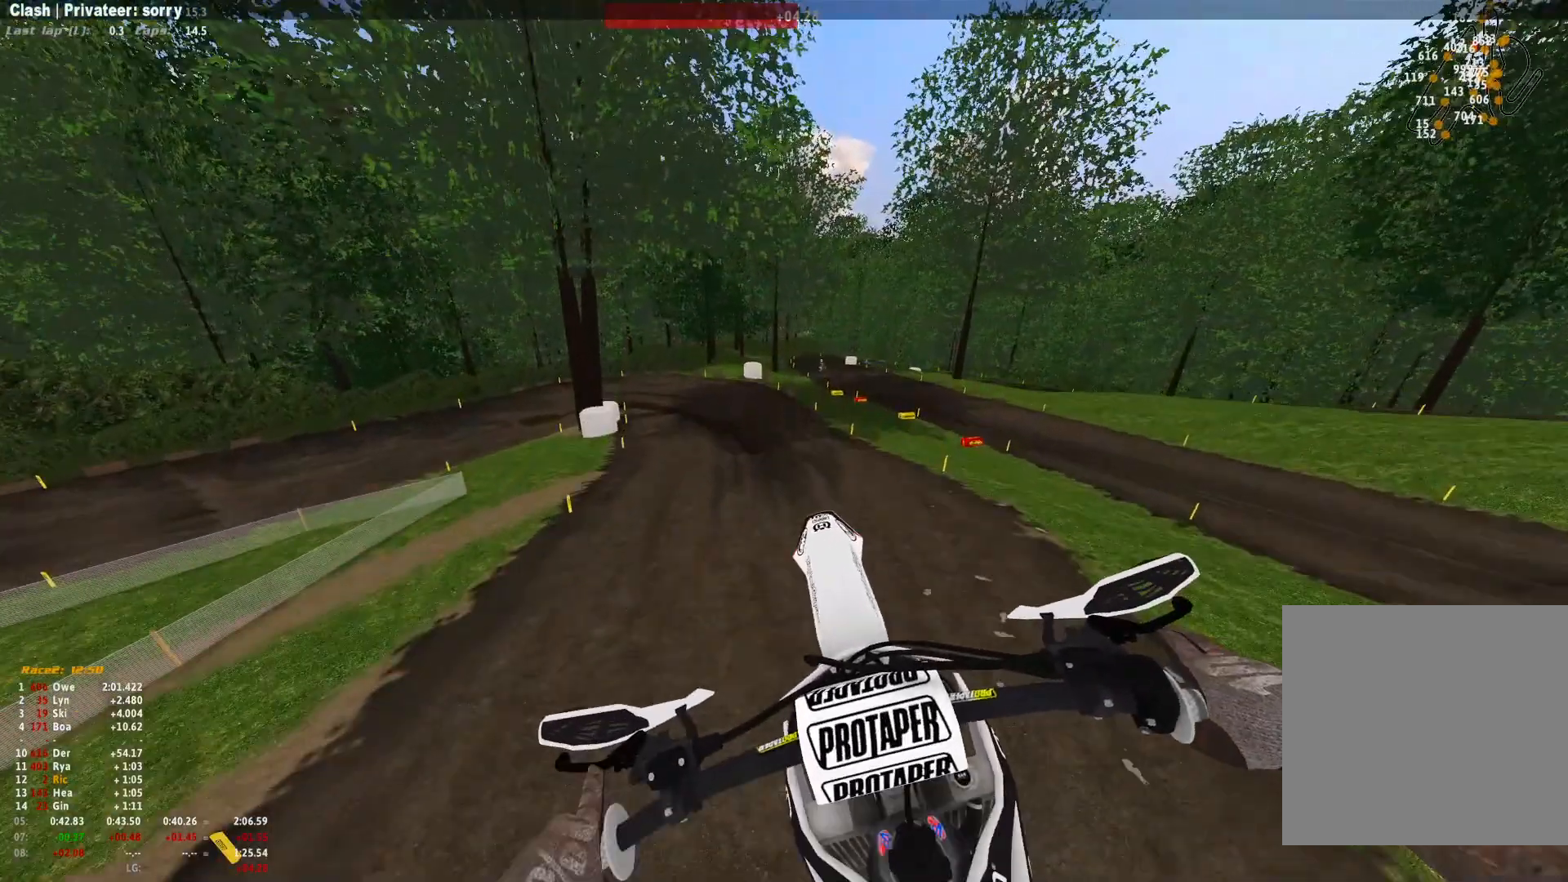
{"buttons": [], "left_stick": "center", "right_stick": "up", "events": [[400, "right_stick", "up"]]}
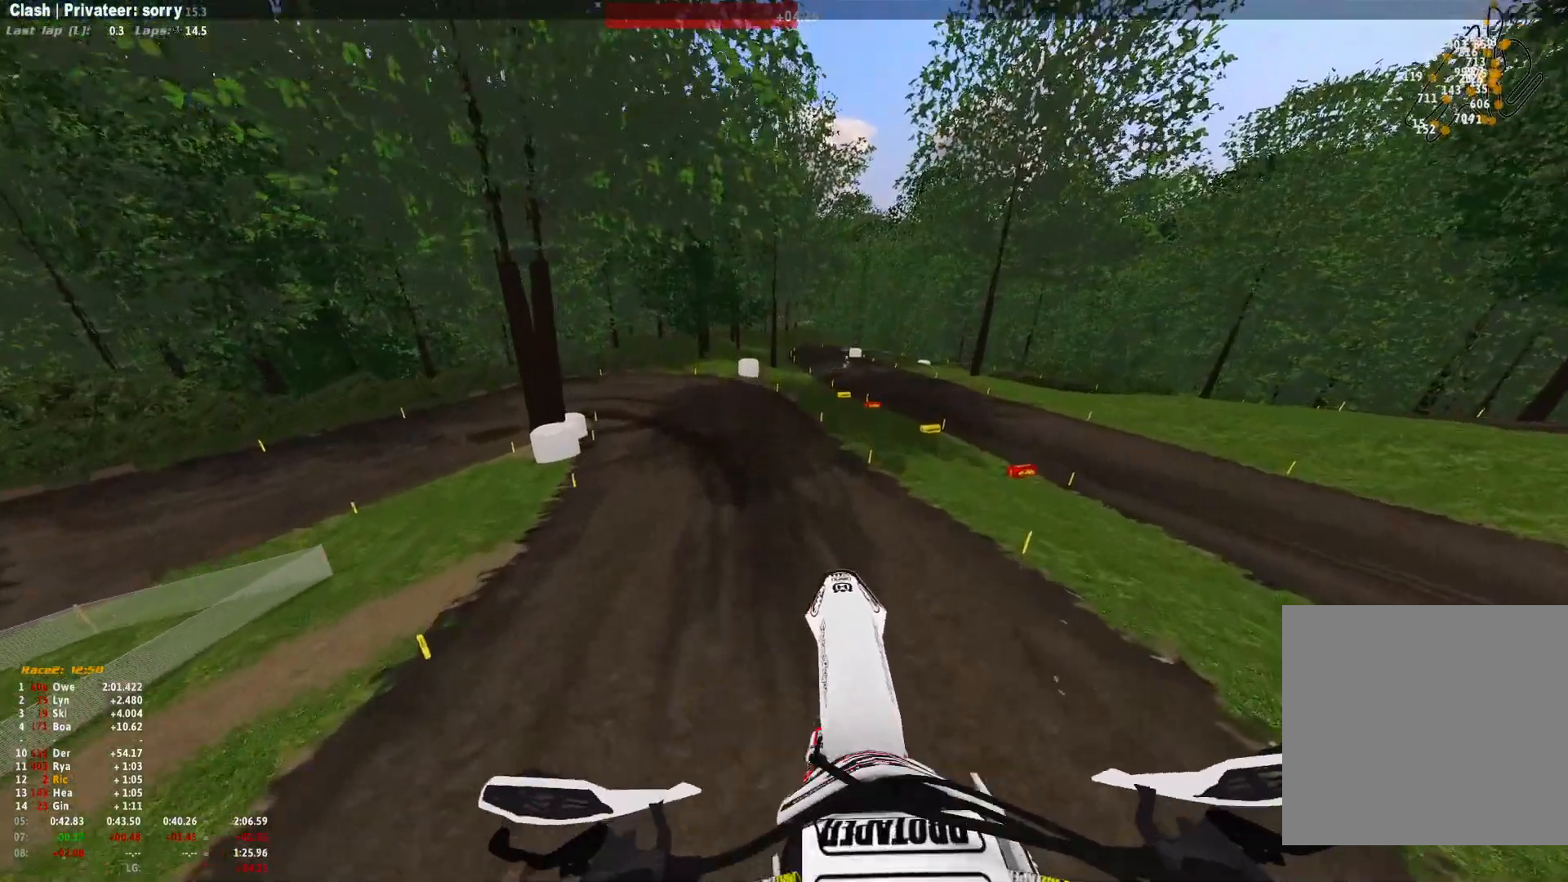
{"buttons": [], "left_stick": "center", "right_stick": "up", "events": []}
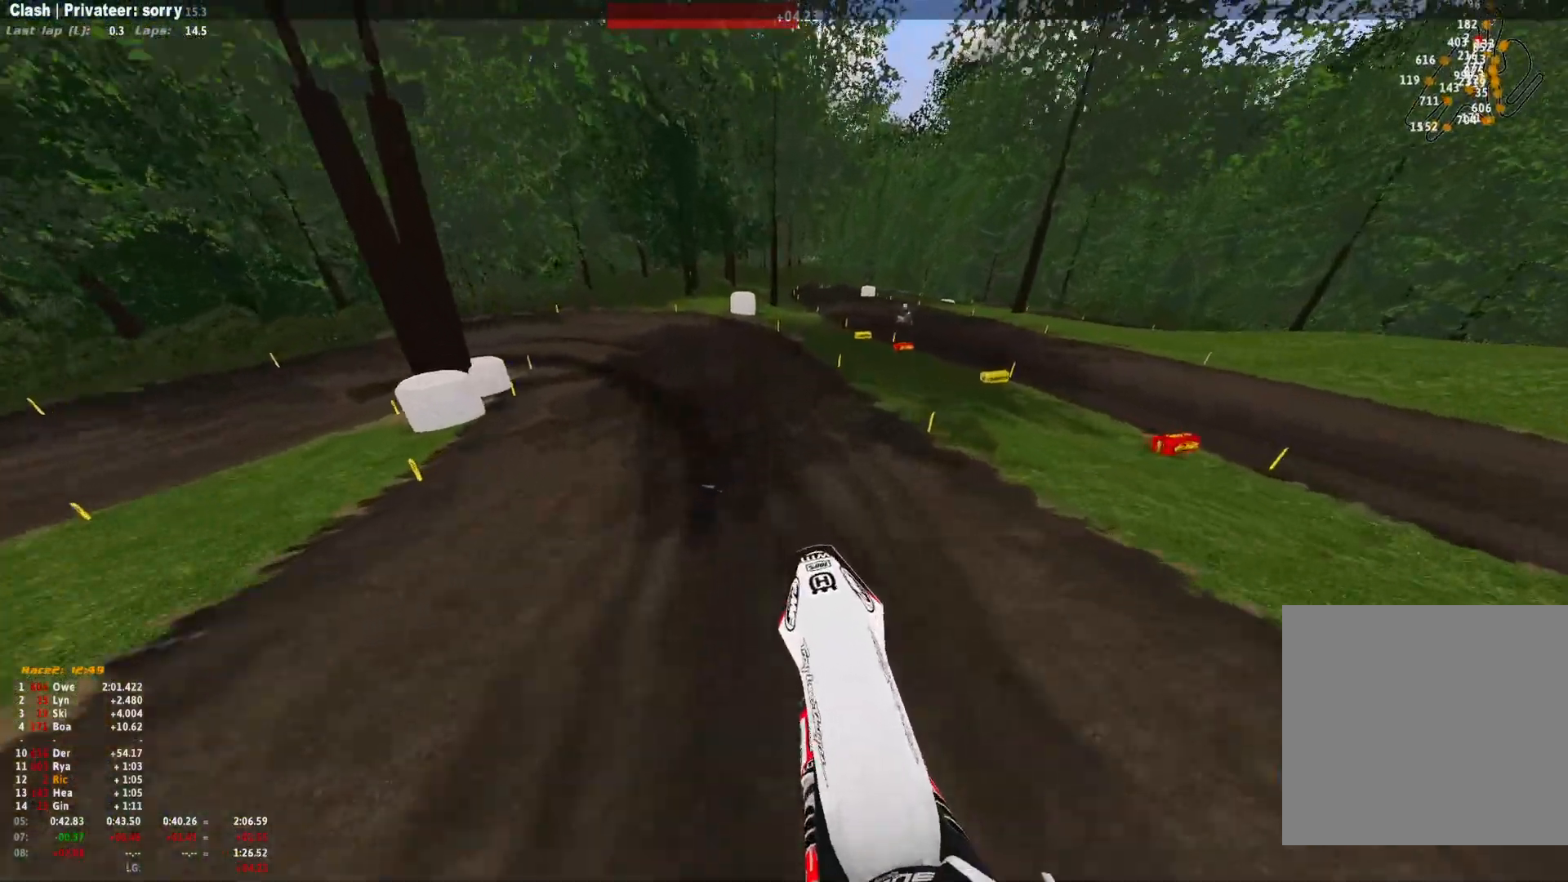
{"buttons": ["R1"], "left_stick": "up-left", "right_stick": "down", "events": [[167, "right_stick", "center"], [300, "R1", "down"], [300, "left_stick", "up-left"], [433, "right_stick", "down"]]}
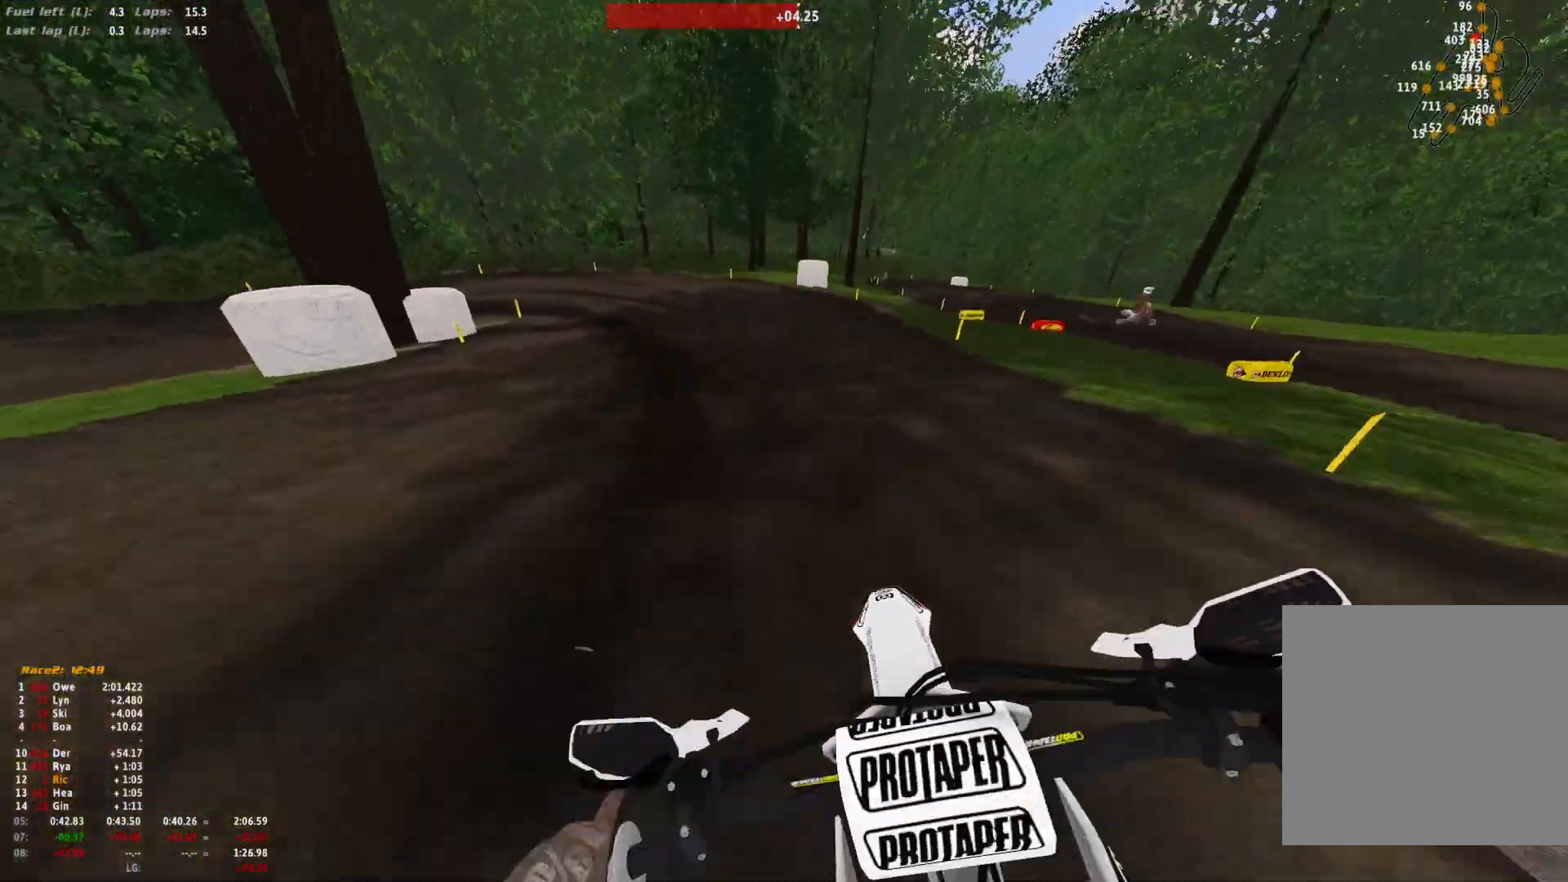
{"buttons": ["L2", "R1"], "left_stick": "up-left", "right_stick": "down"}
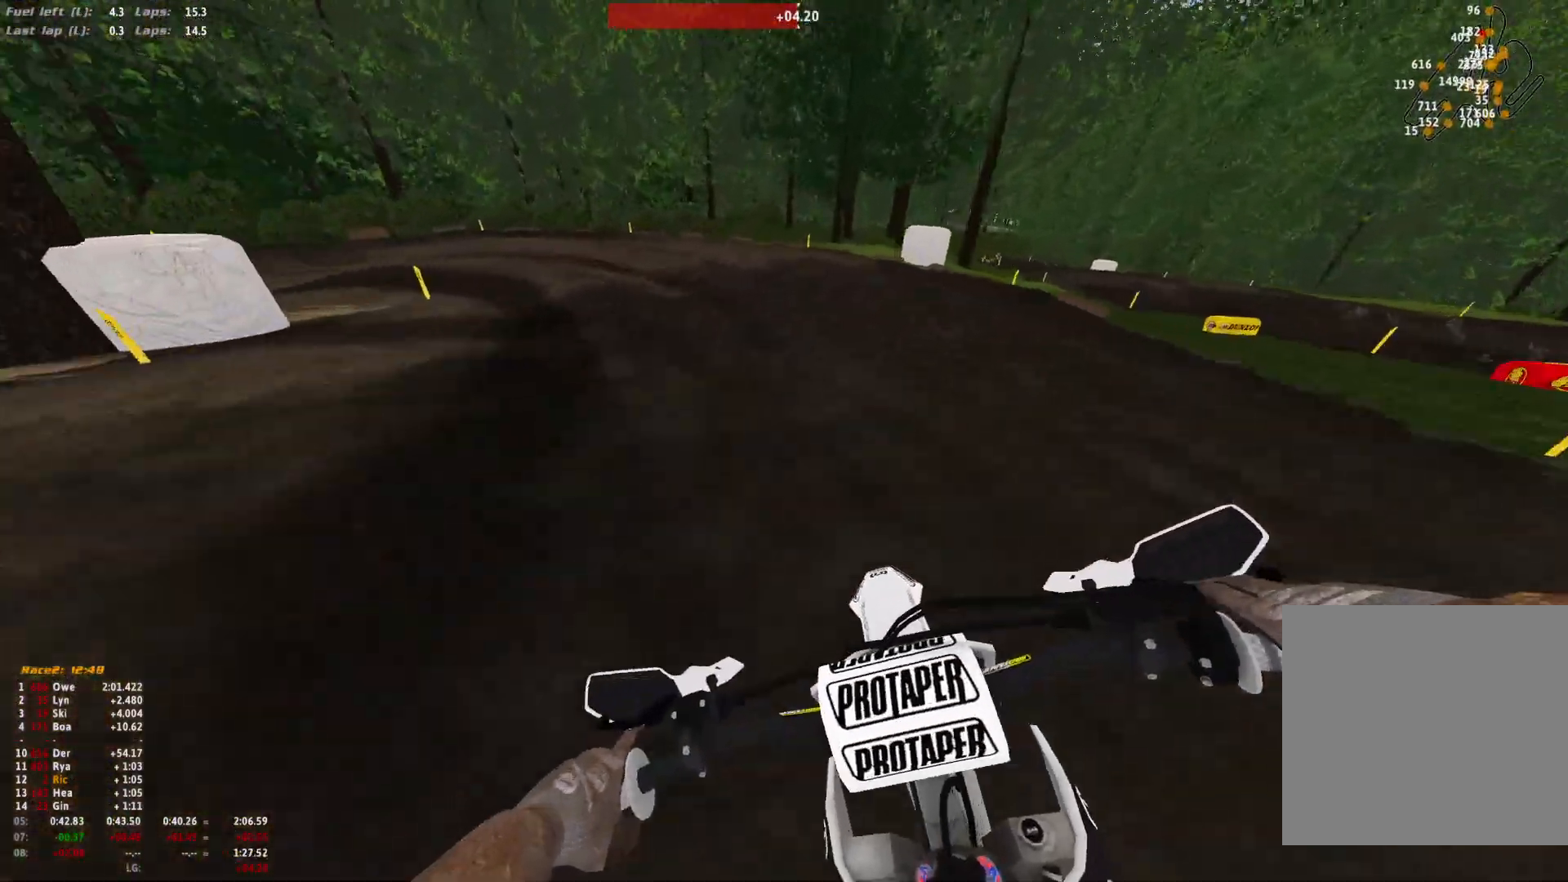
{"buttons": ["R1"], "left_stick": "up-left", "right_stick": "down-right", "events": [[100, "L2", "up"], [200, "L2", "down"], [467, "L2", "up"], [467, "right_stick", "down-right"]]}
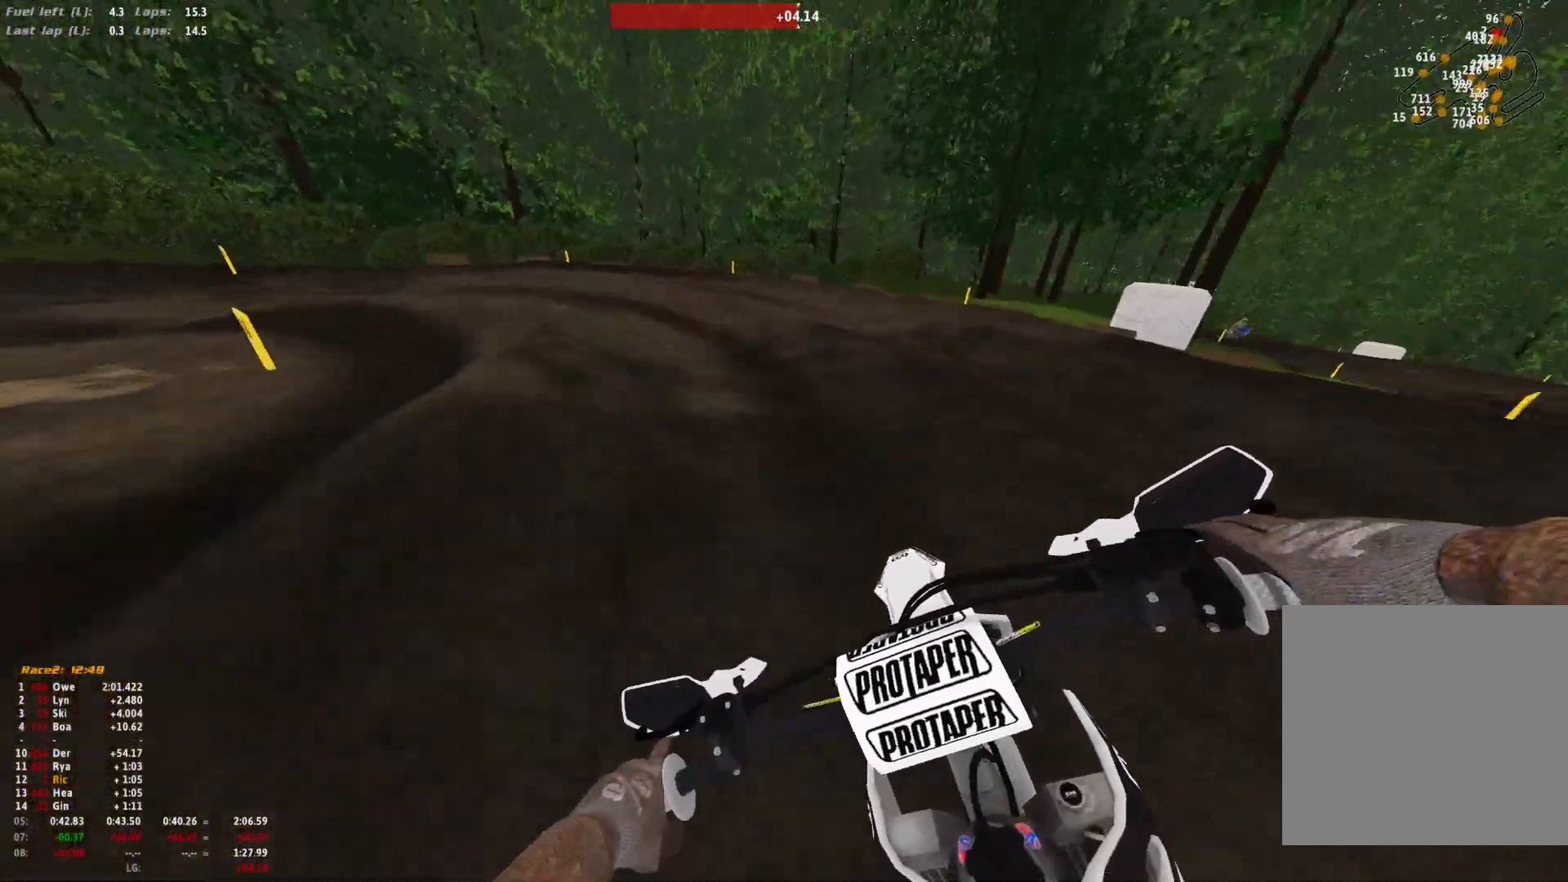
{"buttons": ["R1"], "left_stick": "up-left", "right_stick": "down-right", "events": []}
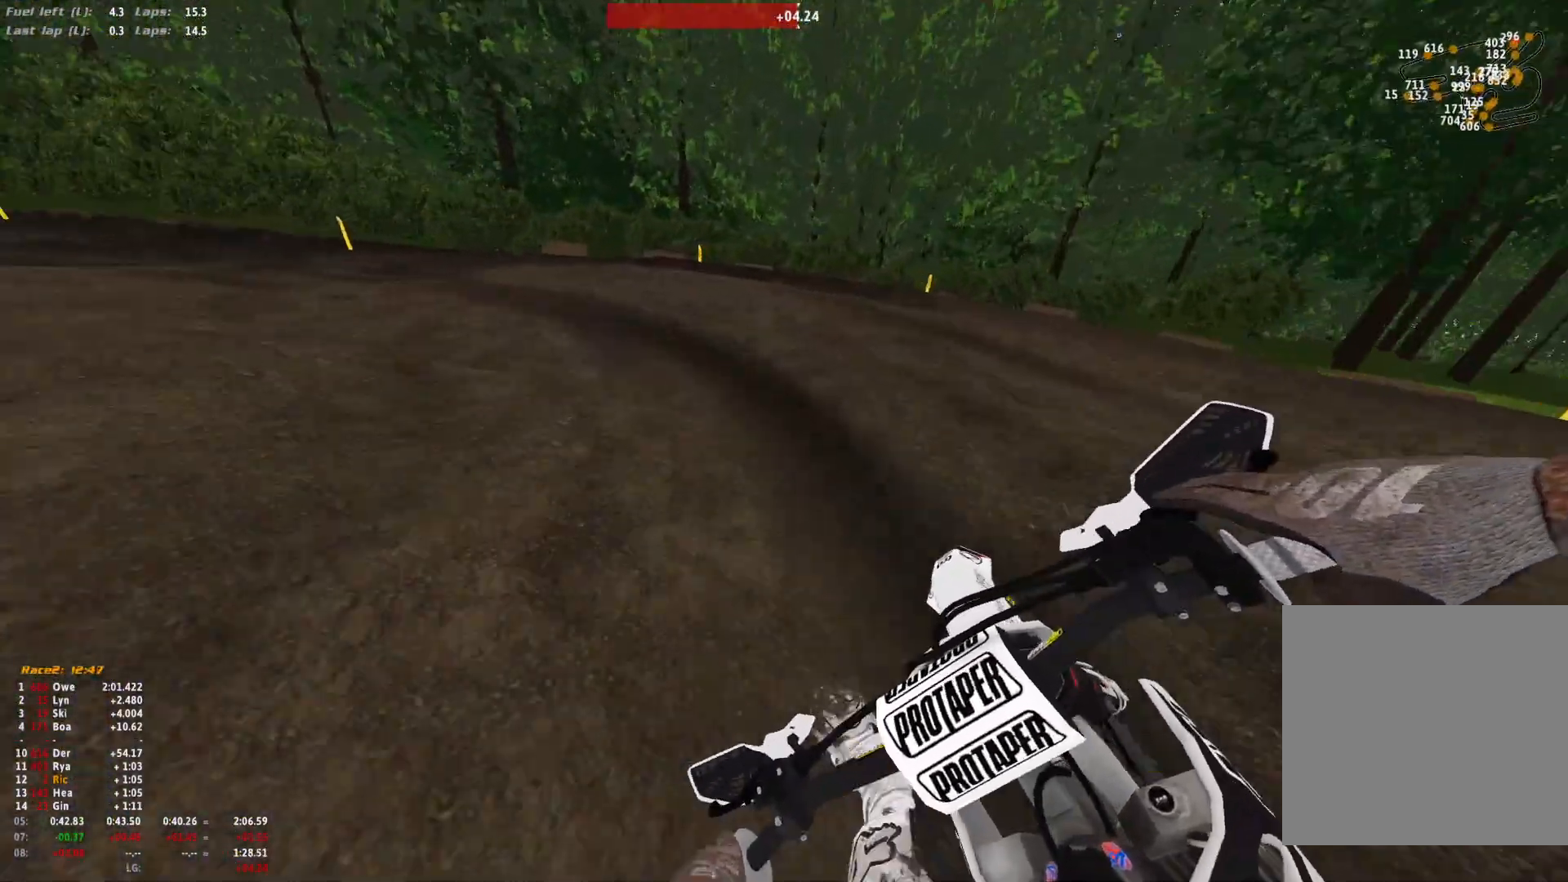
{"buttons": ["R1"], "left_stick": "up-left", "right_stick": "down-right", "events": [[333, "L2", "down"], [467, "L2", "up"]]}
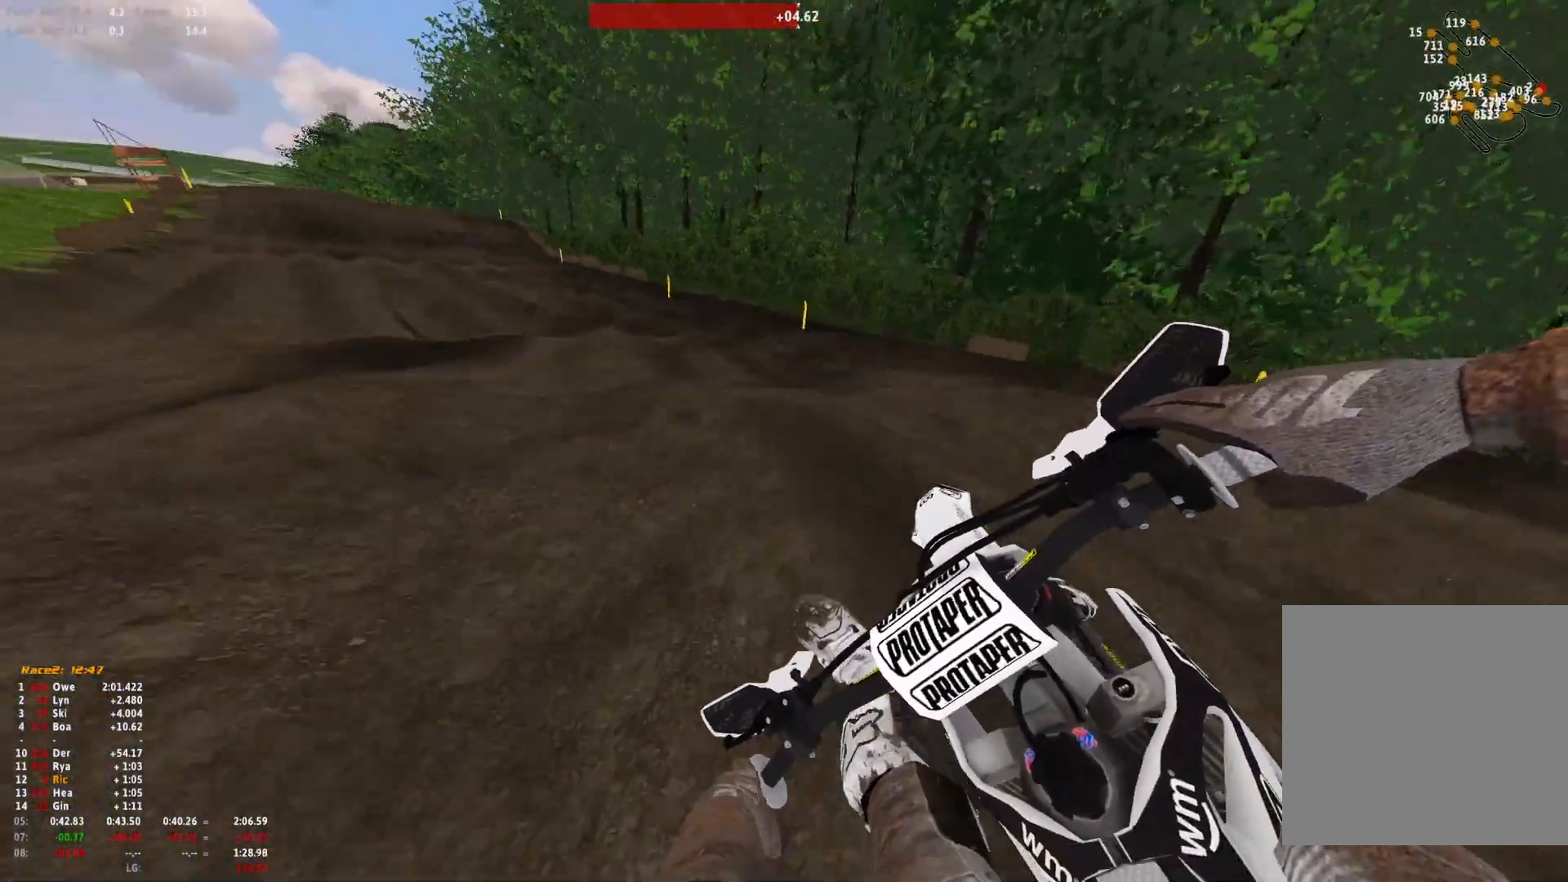
{"buttons": [], "left_stick": "up-left", "right_stick": "center", "events": [[433, "R1", "up"], [500, "right_stick", "center"]]}
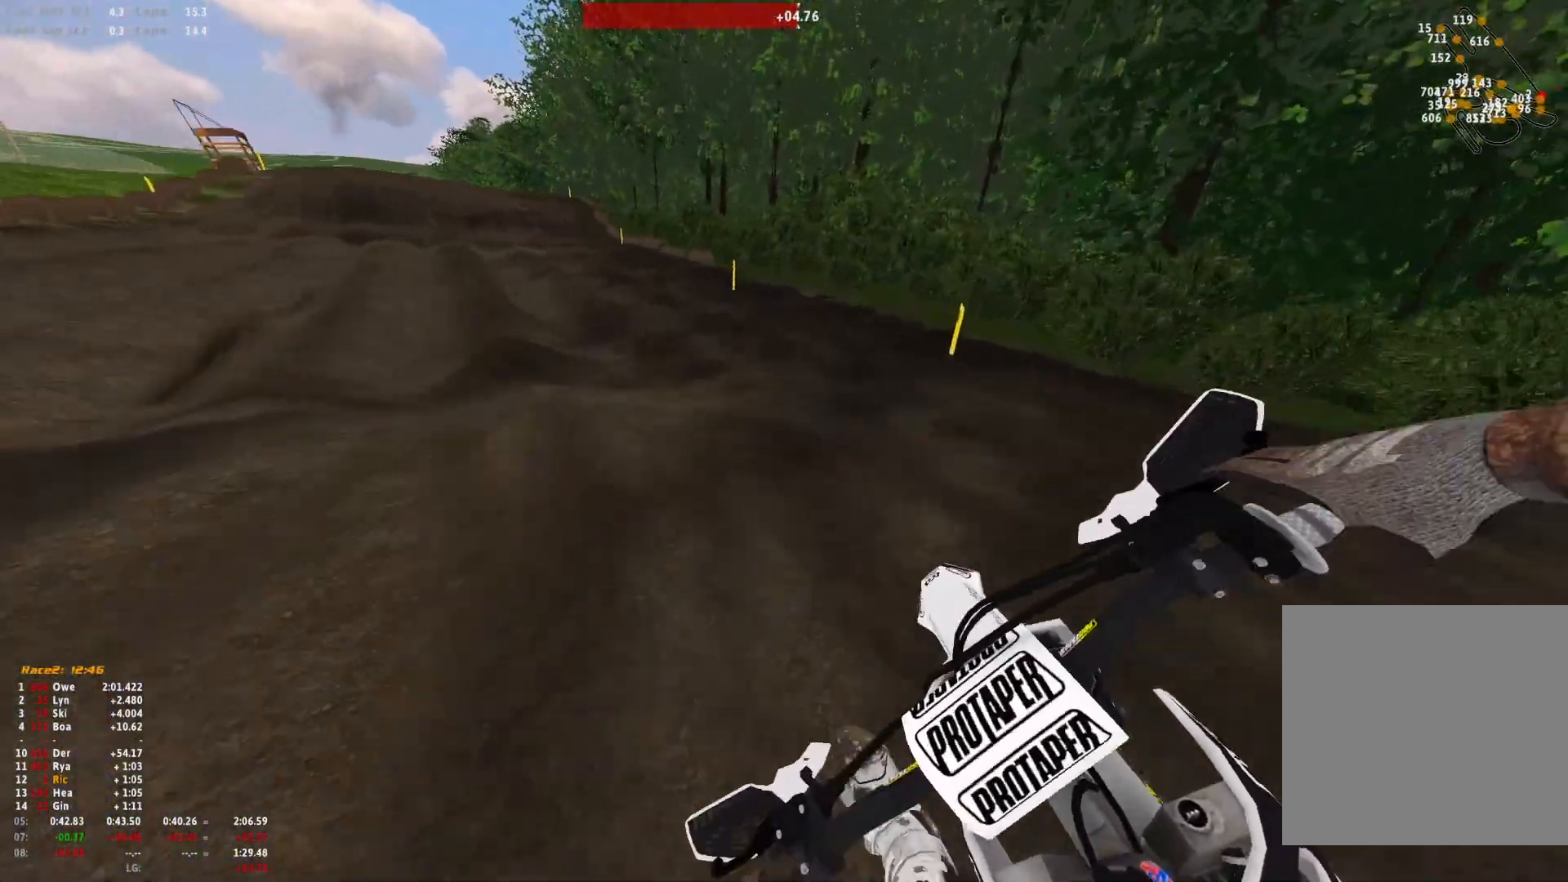
{"buttons": [], "left_stick": "up-left", "right_stick": "center", "events": []}
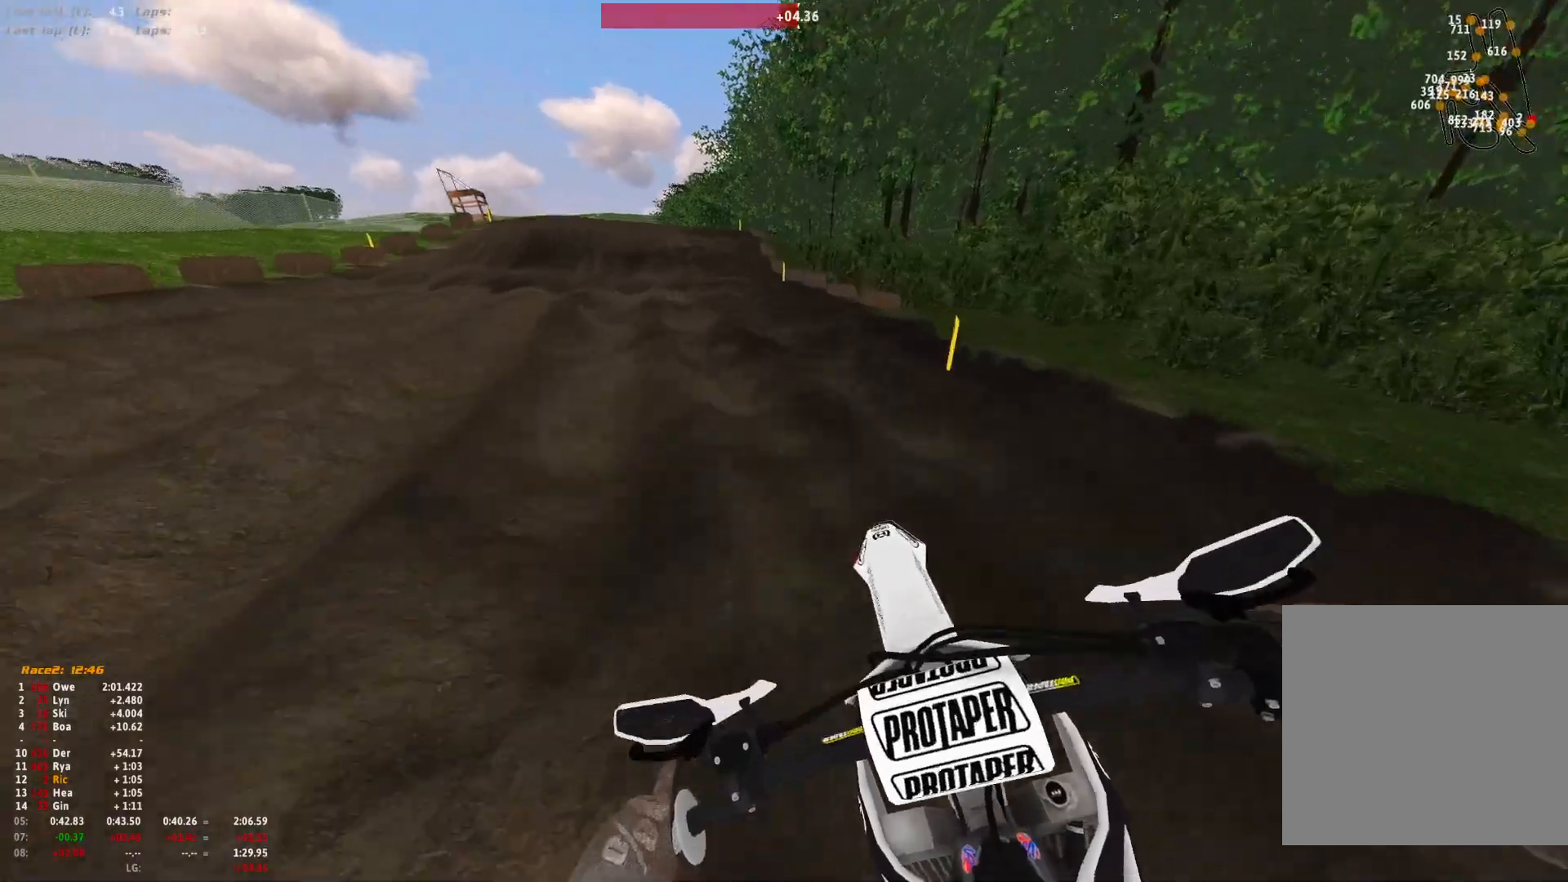
{"buttons": [], "left_stick": "center", "right_stick": "down", "events": [[333, "left_stick", "center"], [367, "right_stick", "down-right"], [500, "right_stick", "down"]]}